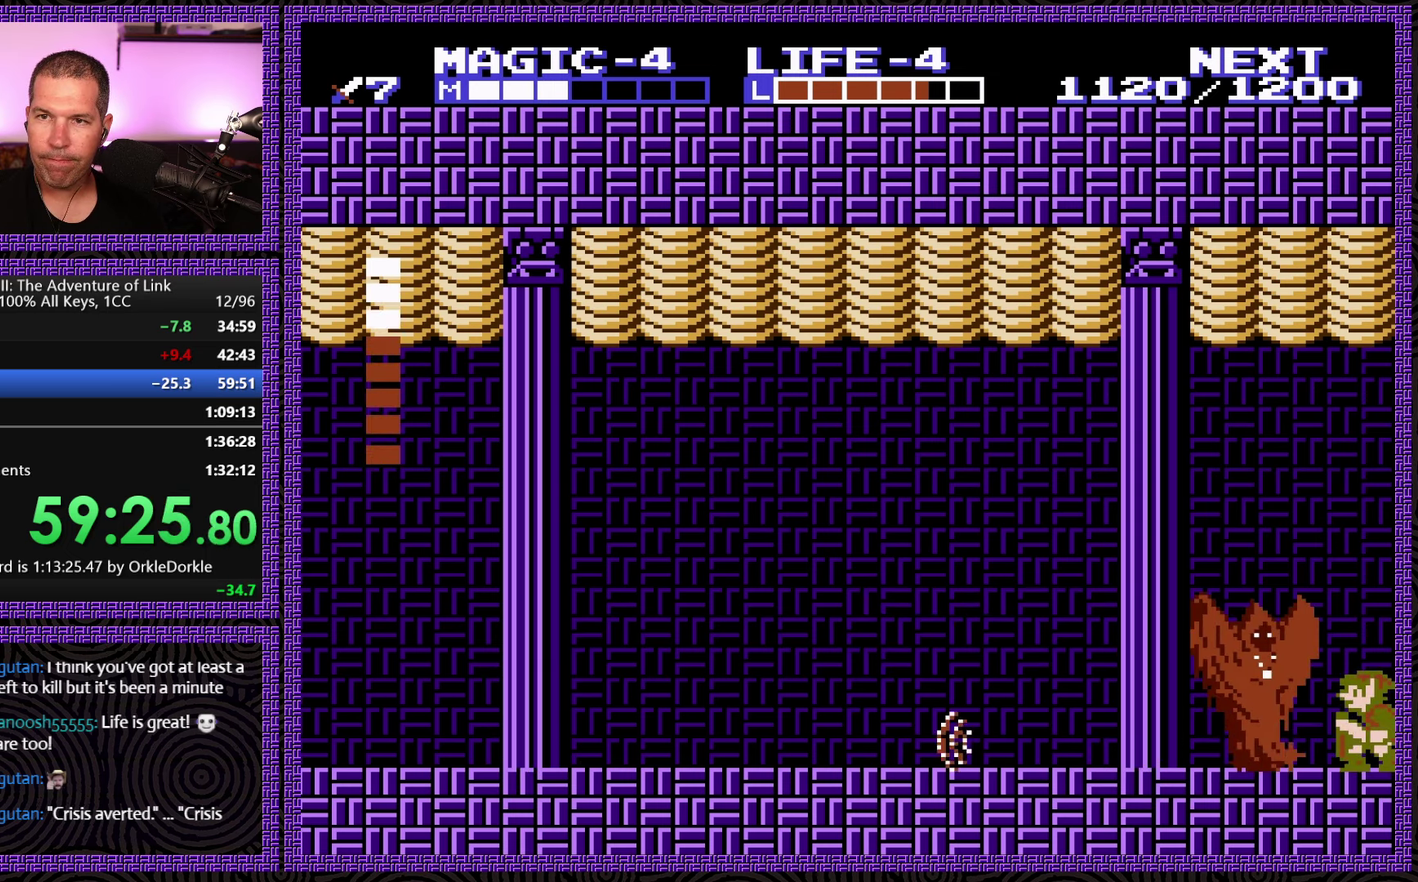
Gameplay with a controller (Nintendo layout); each line is a JSON object with the inputs held at the frame after it. "events" lists button and stick changes between this image and that frame as [ms after this image, input, new state], when the widget could be followed in between. Not read: L3 R3.
{"buttons": ["DPAD_DOWN"], "events": [[83, "B", "up"], [167, "B", "down"], [267, "B", "up"], [367, "B", "down"], [483, "B", "up"]]}
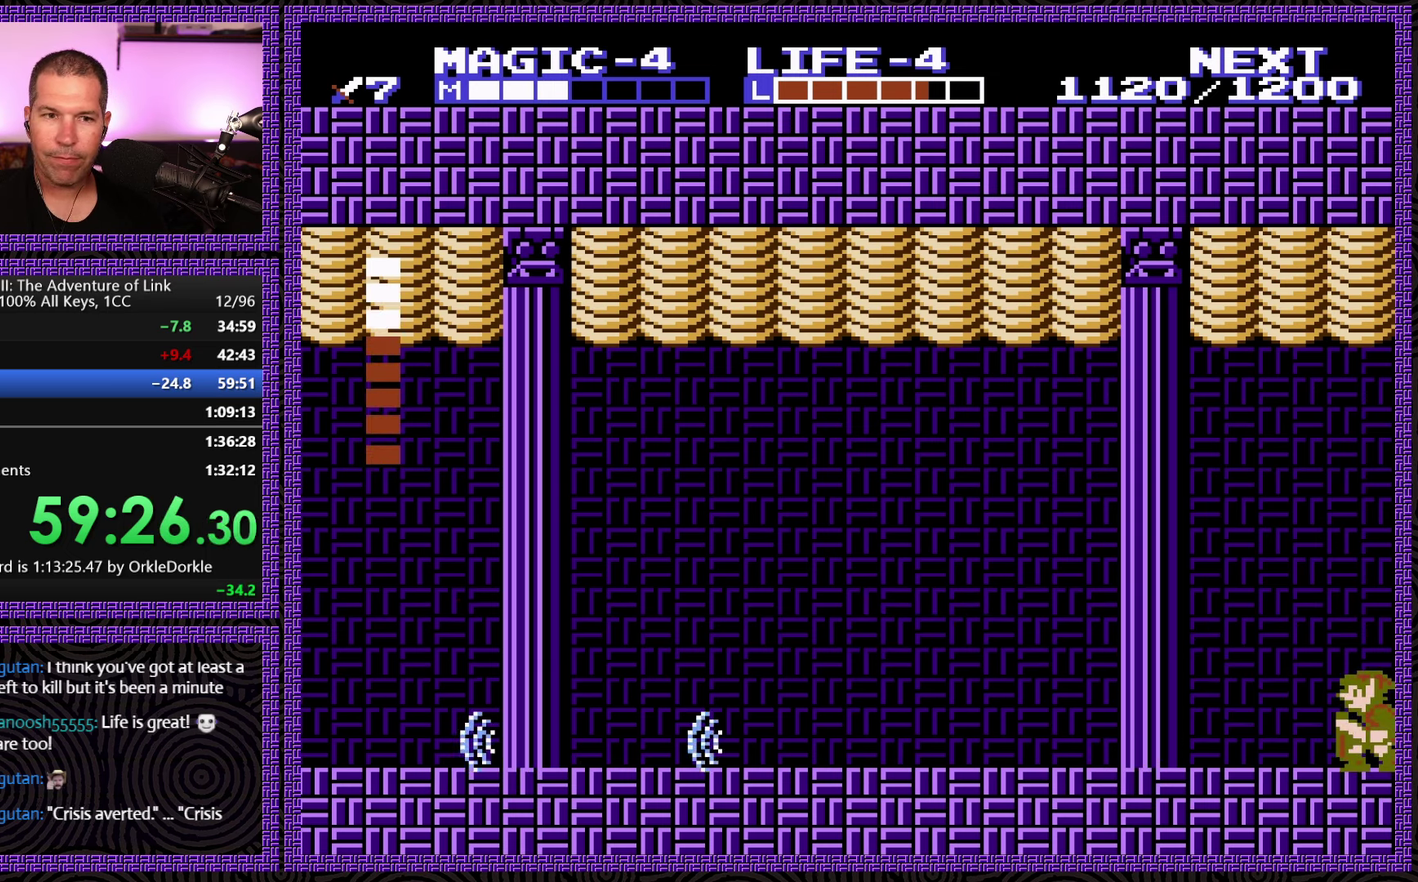
{"buttons": ["DPAD_DOWN"], "events": [[67, "B", "down"], [150, "B", "up"], [250, "B", "down"], [333, "B", "up"]]}
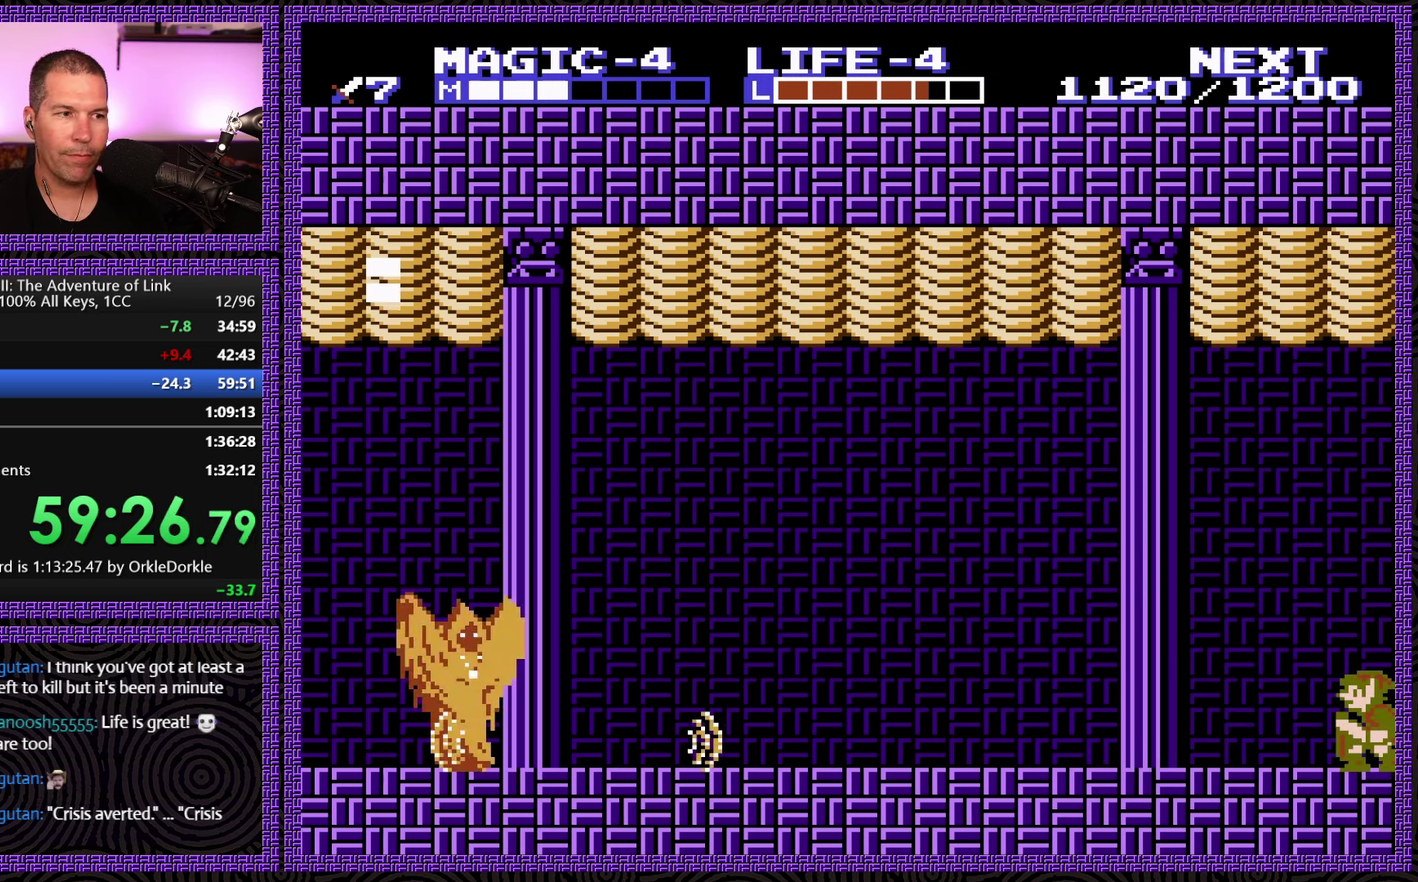
{"buttons": ["DPAD_DOWN"], "events": []}
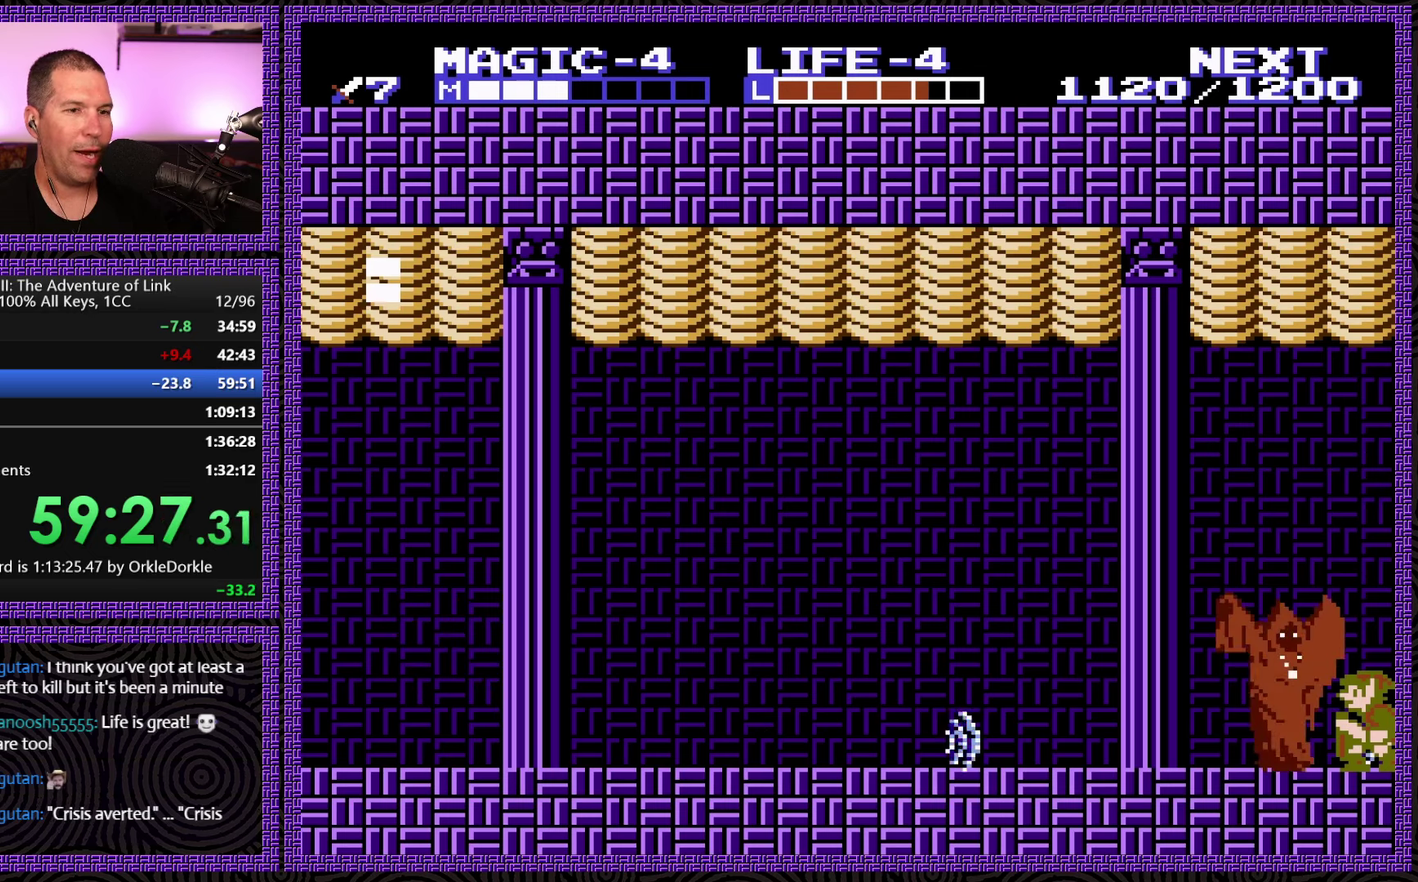
{"buttons": ["B", "DPAD_DOWN"], "events": [[200, "B", "down"], [334, "B", "up"], [467, "B", "down"]]}
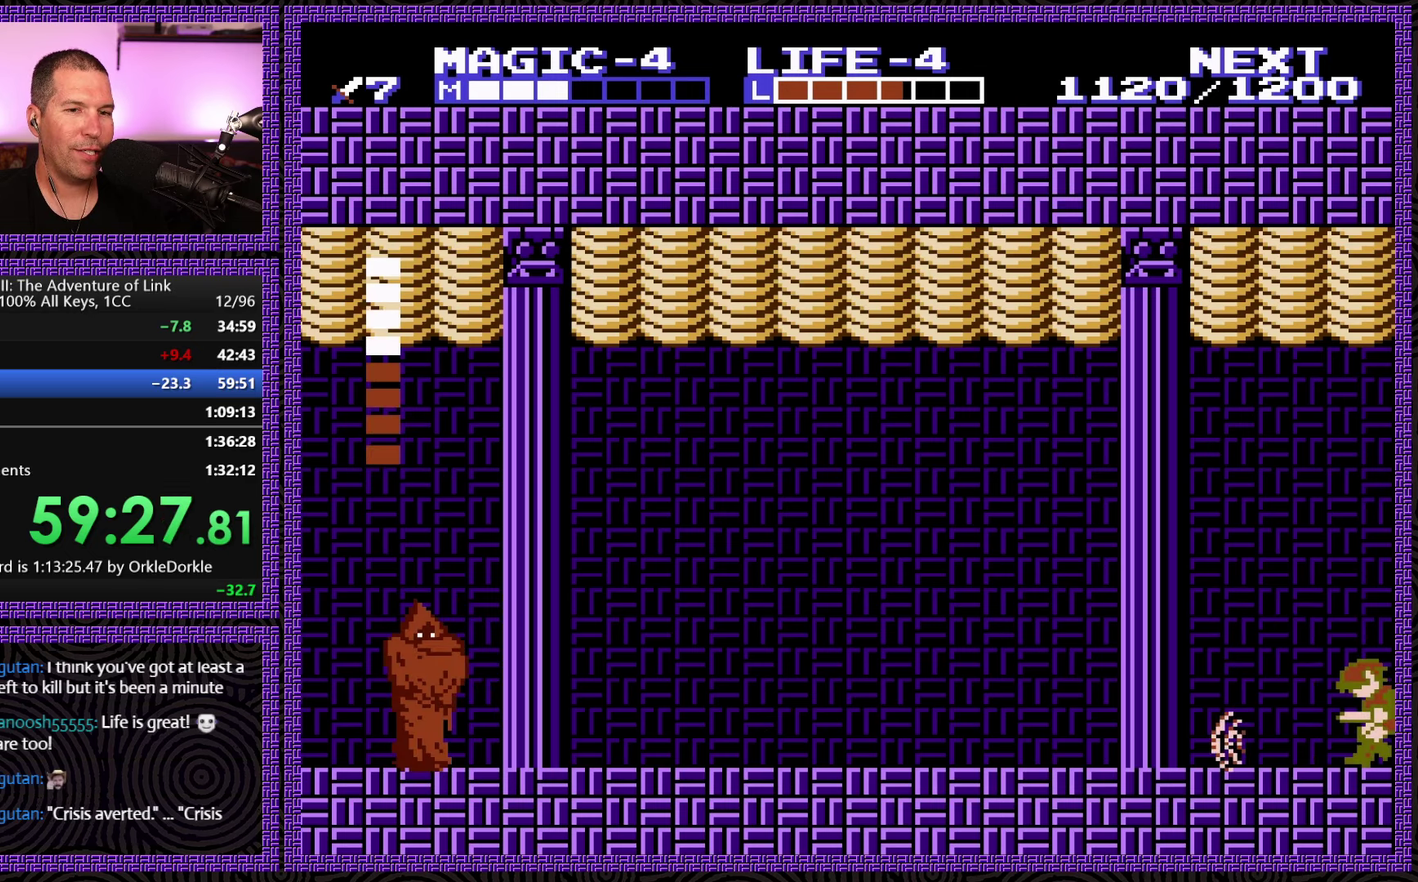
{"buttons": ["B", "DPAD_DOWN"], "events": [[84, "B", "up"], [167, "B", "down"], [317, "B", "up"], [384, "B", "down"]]}
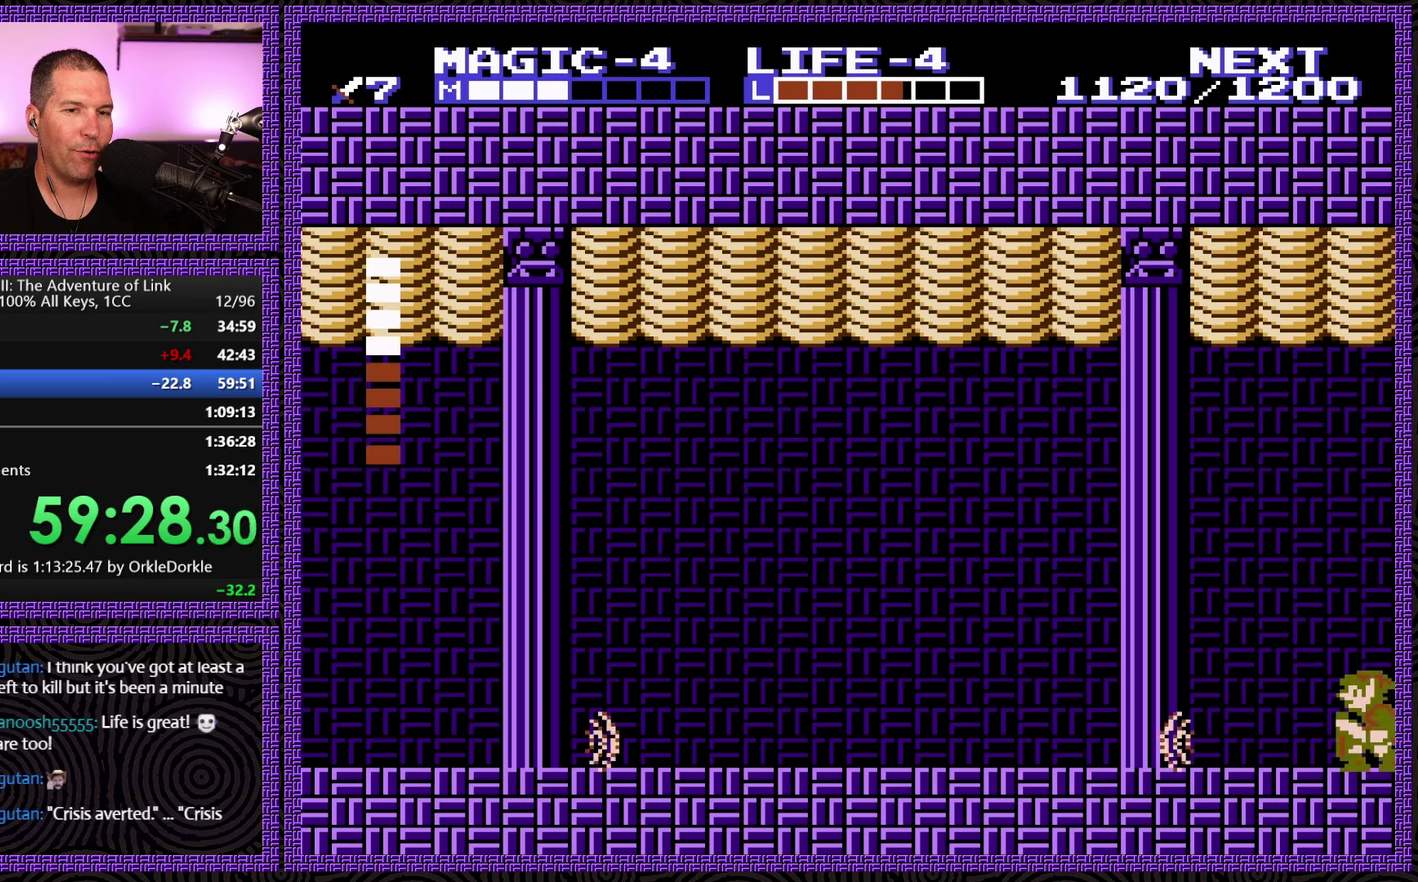
{"buttons": ["DPAD_DOWN"], "events": [[34, "B", "up"], [134, "B", "down"], [267, "B", "up"]]}
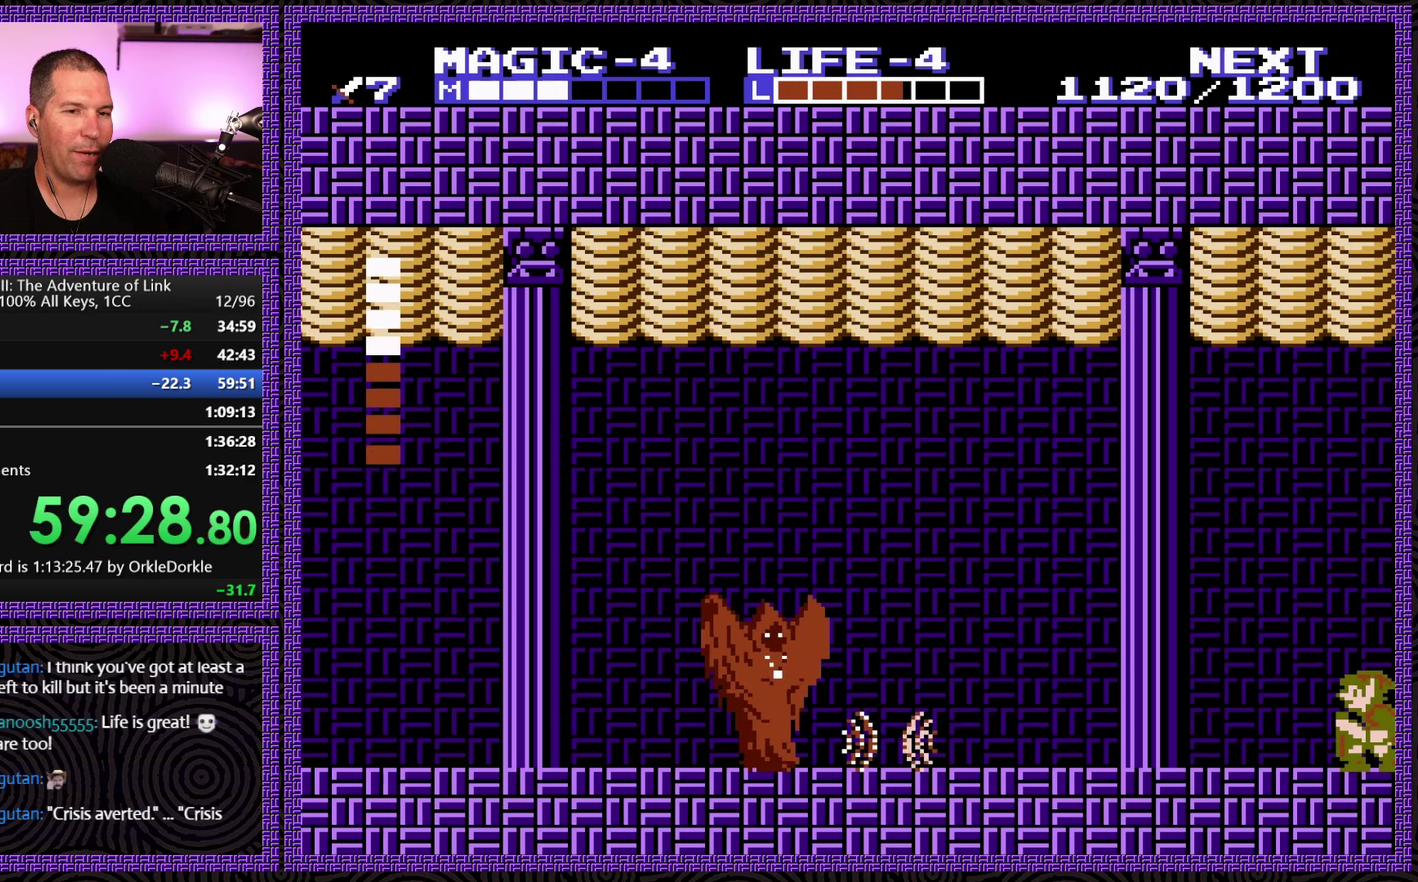
{"buttons": ["DPAD_DOWN"], "events": []}
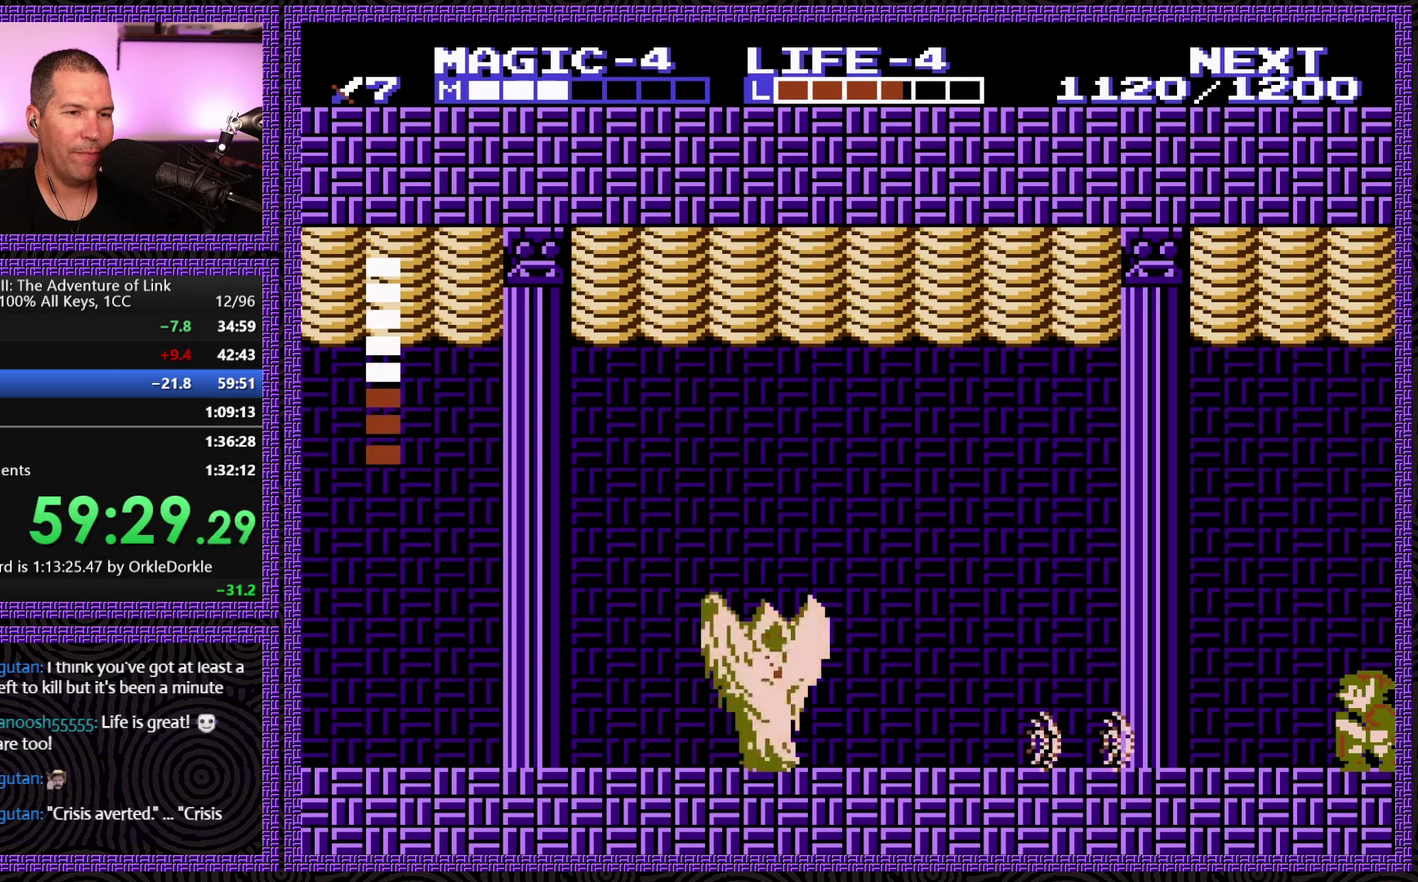
{"buttons": ["B", "DPAD_DOWN"], "events": [[184, "B", "down"], [300, "B", "up"], [417, "B", "down"]]}
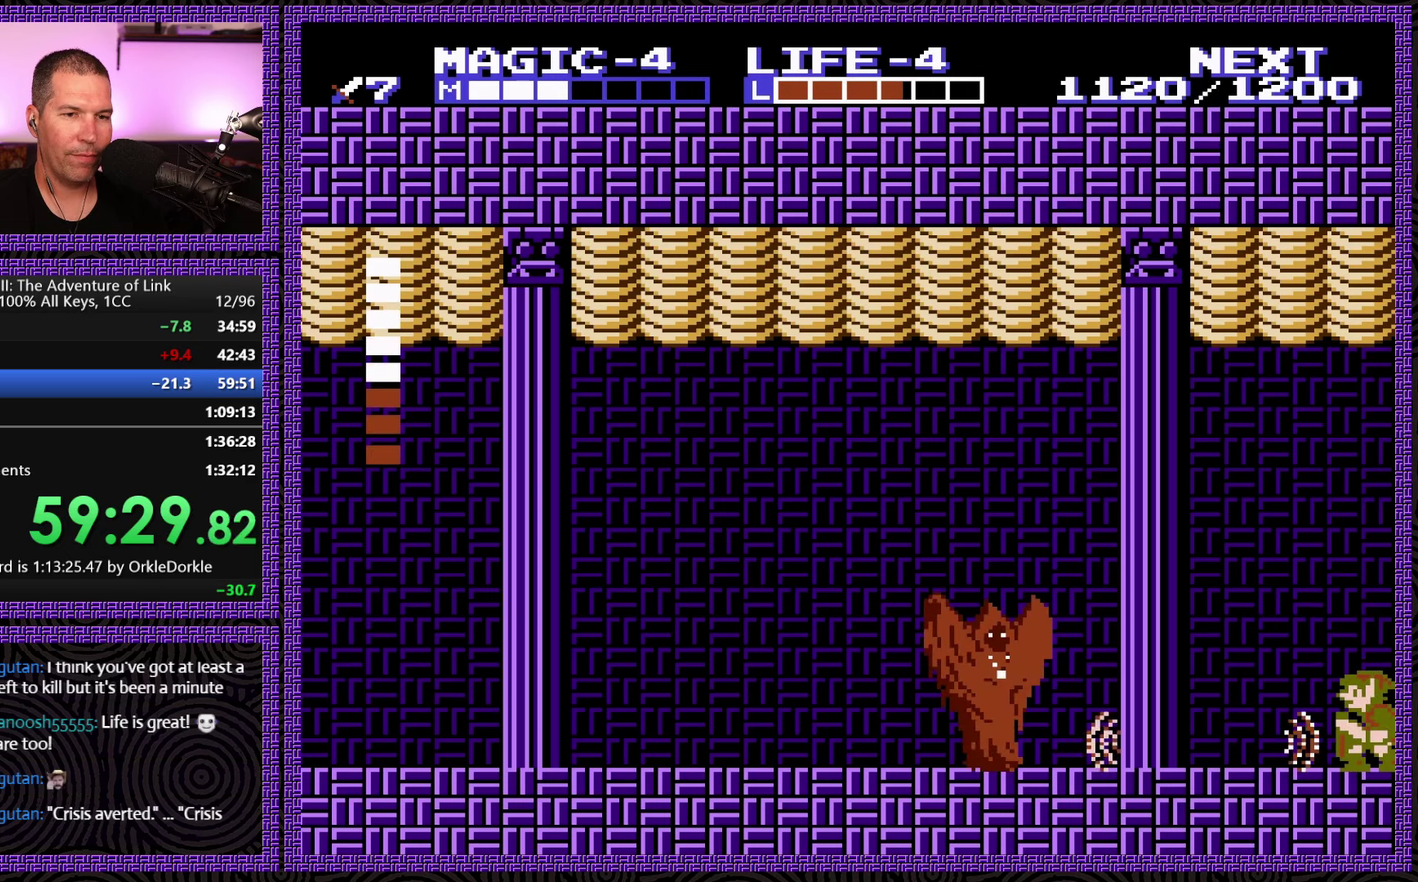
{"buttons": ["DPAD_DOWN"], "events": [[17, "B", "up"], [117, "B", "down"], [217, "B", "up"], [334, "B", "down"], [400, "B", "up"]]}
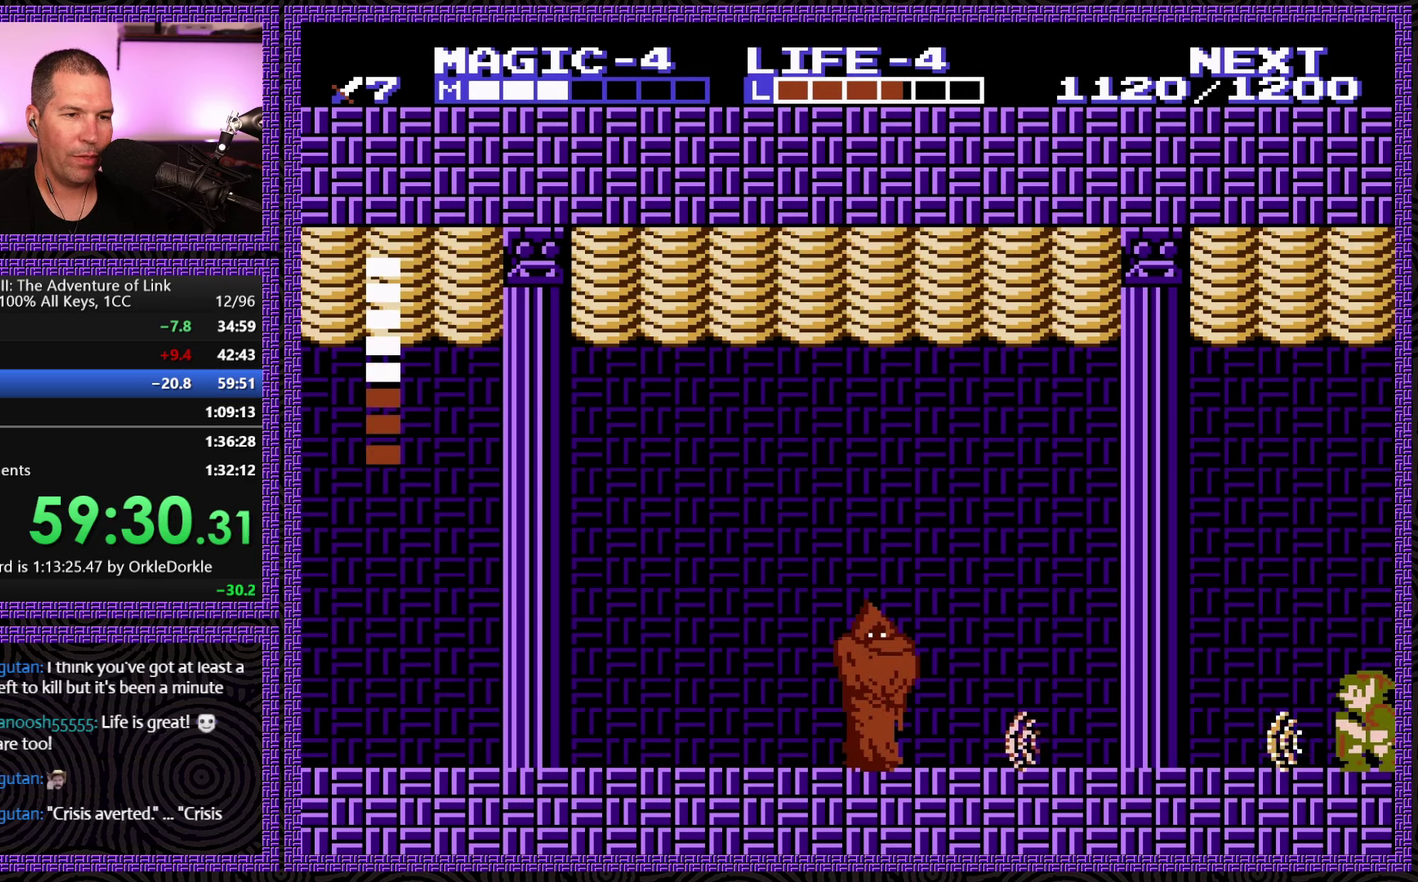
{"buttons": ["DPAD_DOWN"], "events": []}
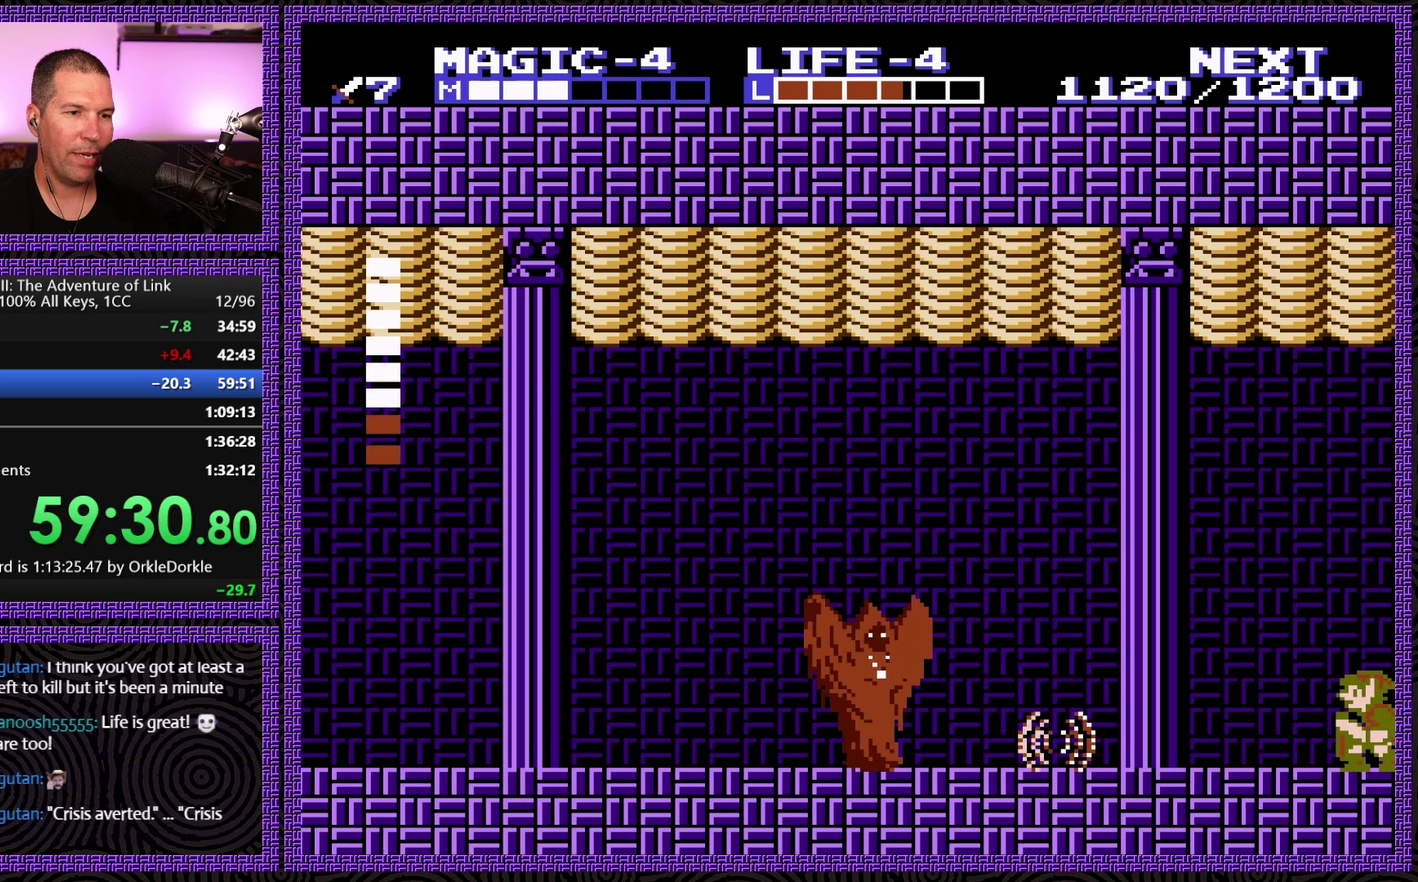
{"buttons": ["B", "DPAD_DOWN"], "events": [[167, "B", "down"], [267, "B", "up"], [450, "B", "down"]]}
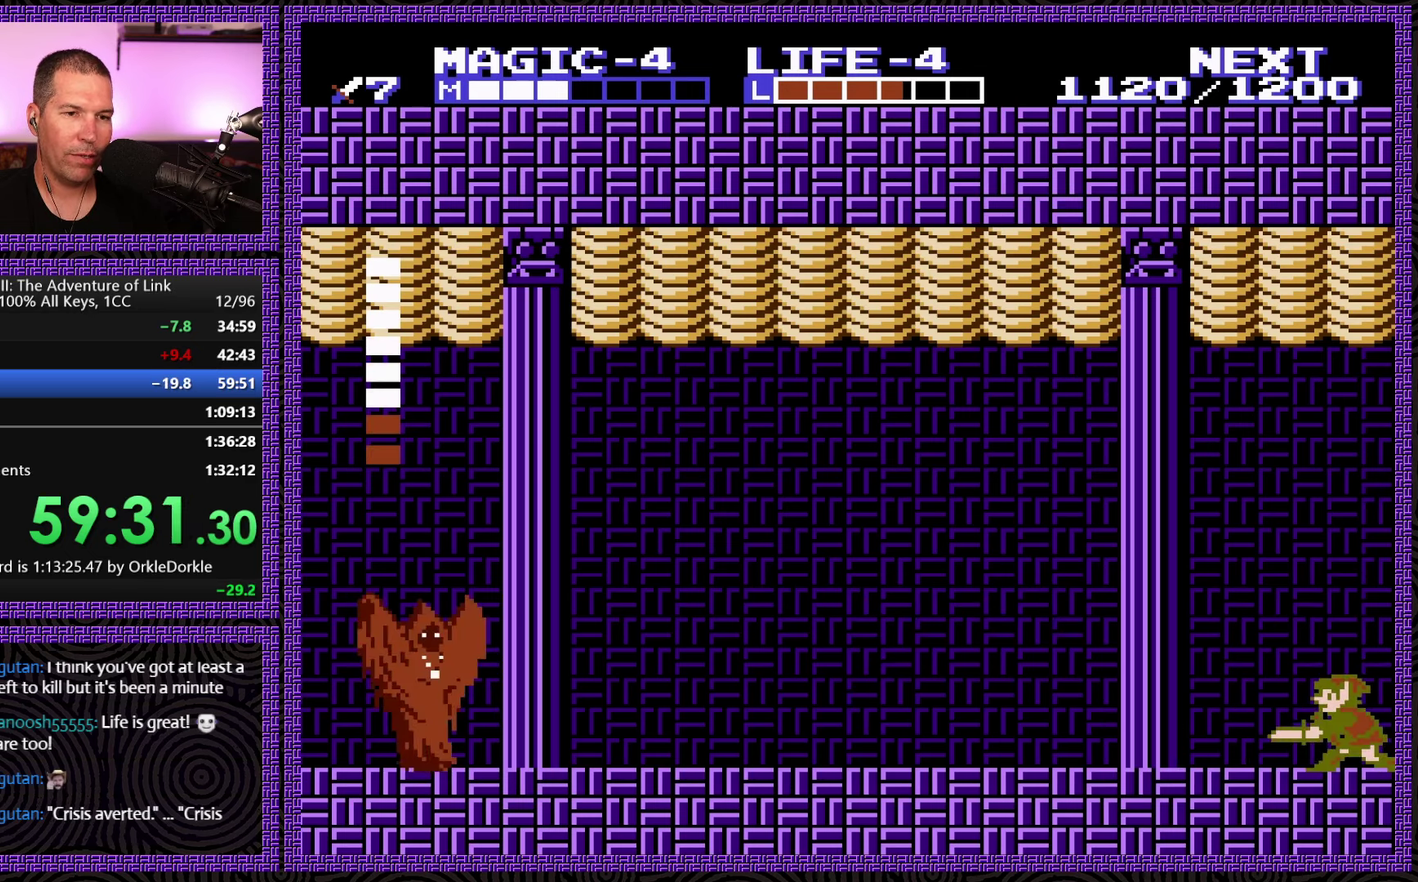
{"buttons": ["DPAD_DOWN"], "events": [[17, "B", "up"], [167, "B", "down"], [250, "B", "up"], [400, "B", "down"], [467, "B", "up"]]}
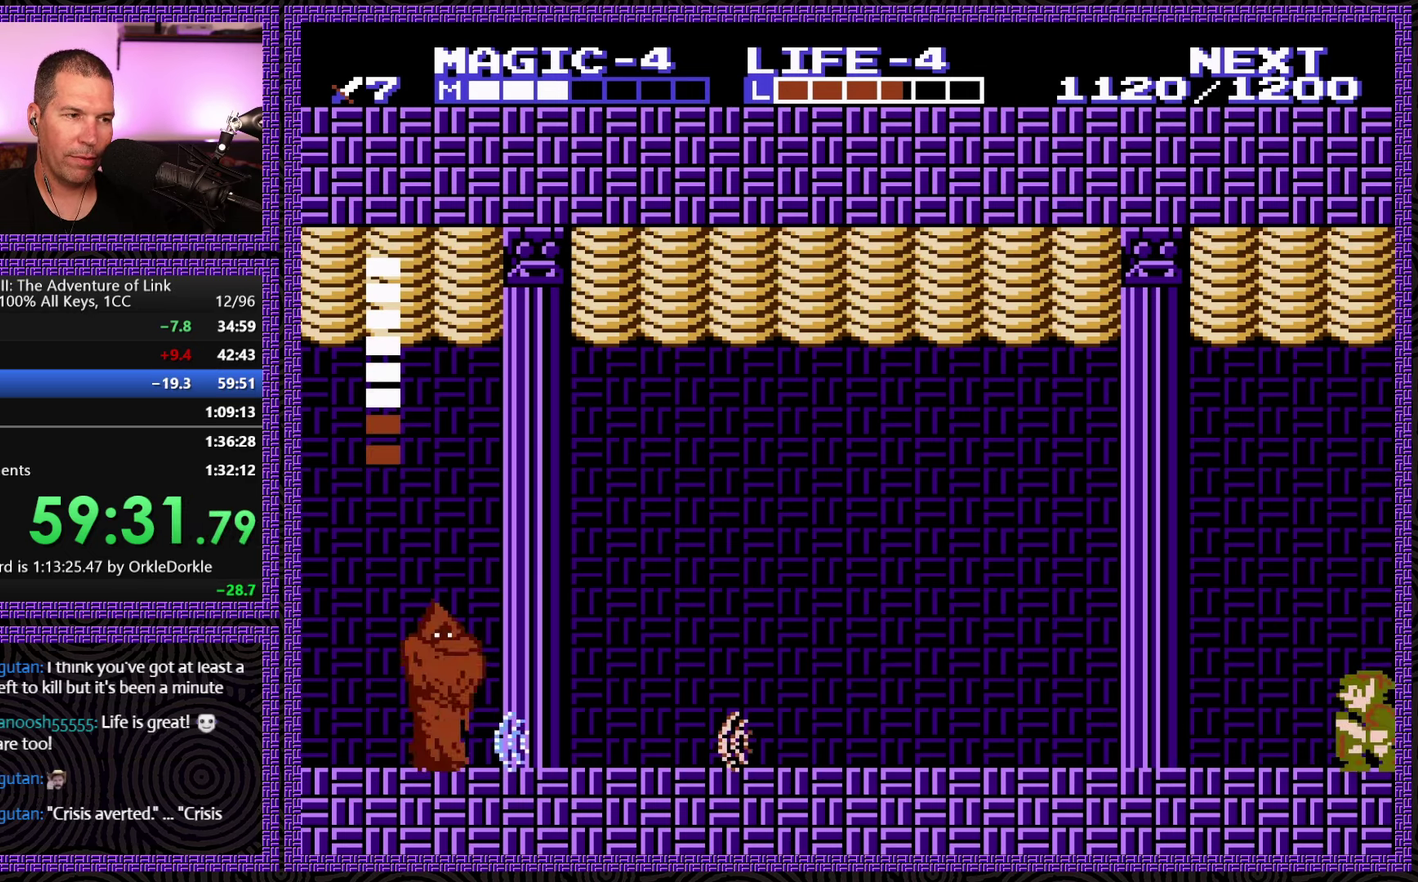
{"buttons": ["DPAD_DOWN"], "events": [[133, "B", "down"], [183, "B", "up"]]}
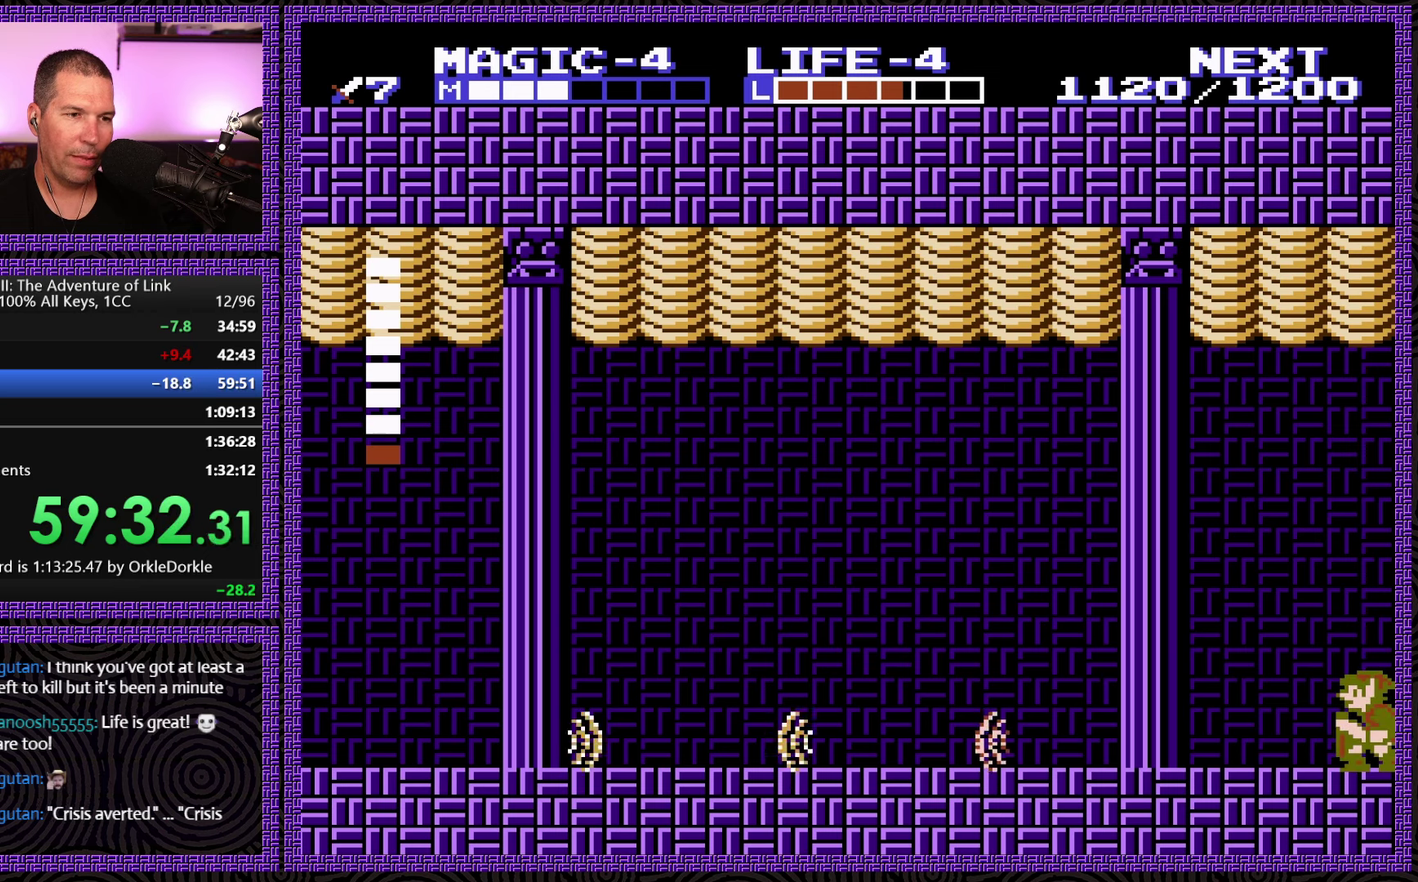
{"buttons": ["B", "DPAD_DOWN"], "events": [[216, "B", "down"], [300, "B", "up"], [483, "B", "down"]]}
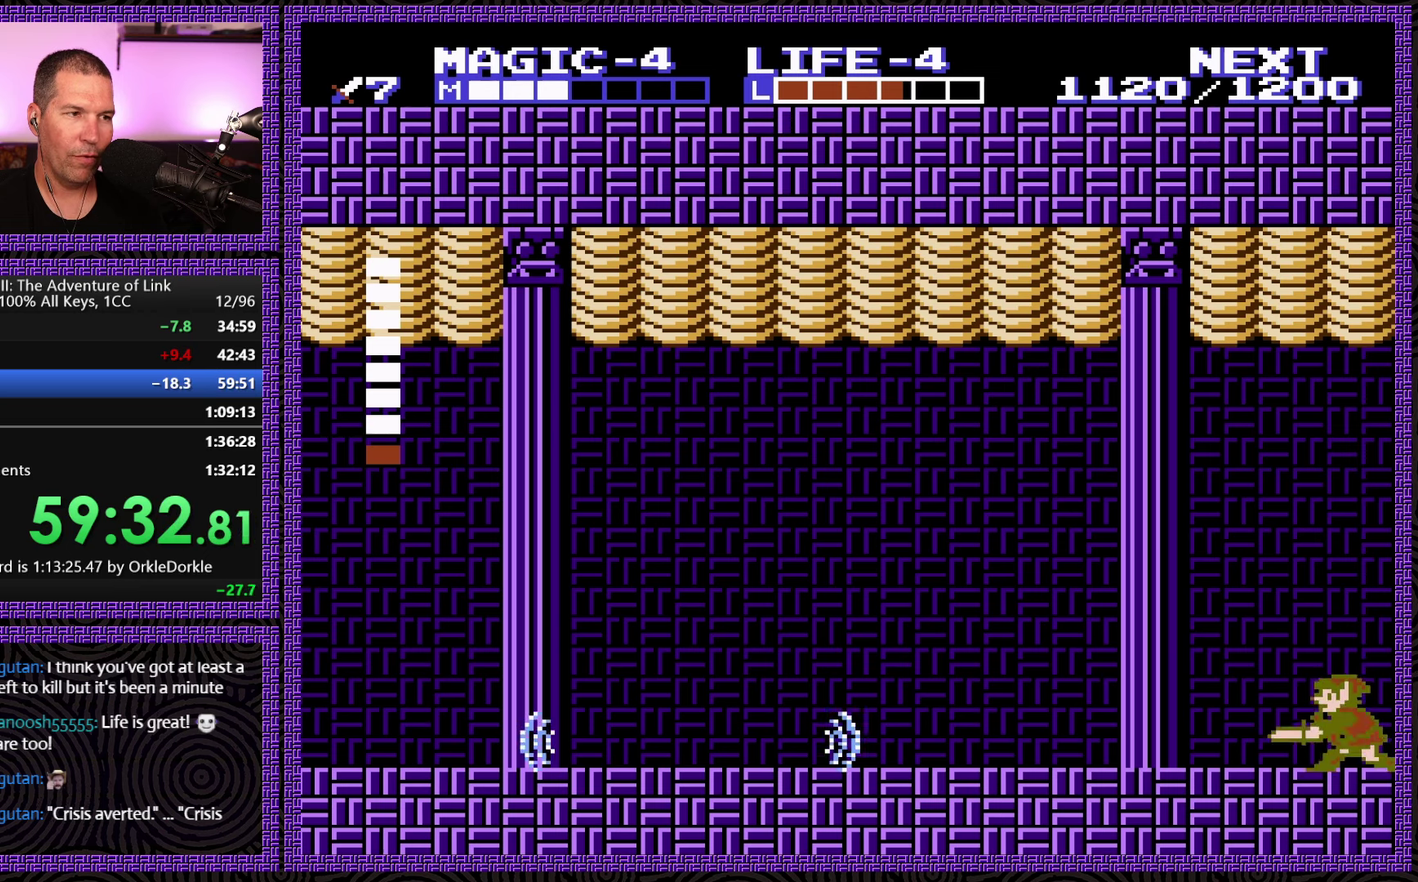
{"buttons": ["B", "DPAD_DOWN"], "events": [[50, "B", "up"], [233, "B", "down"], [316, "B", "up"], [416, "B", "down"]]}
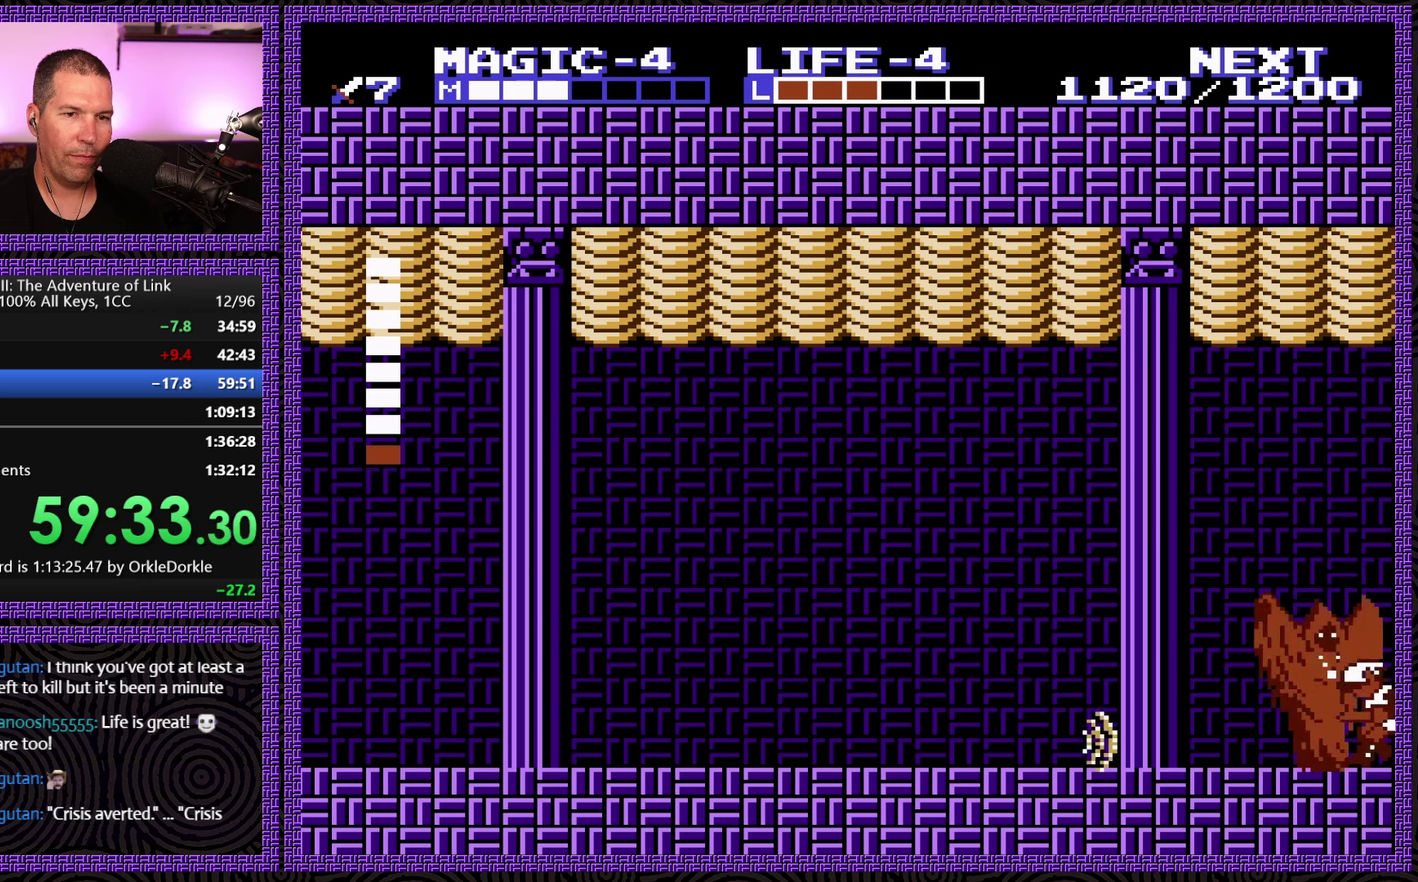
{"buttons": ["DPAD_DOWN"], "events": [[50, "B", "up"], [116, "B", "down"], [250, "B", "up"], [316, "B", "down"], [450, "B", "up"]]}
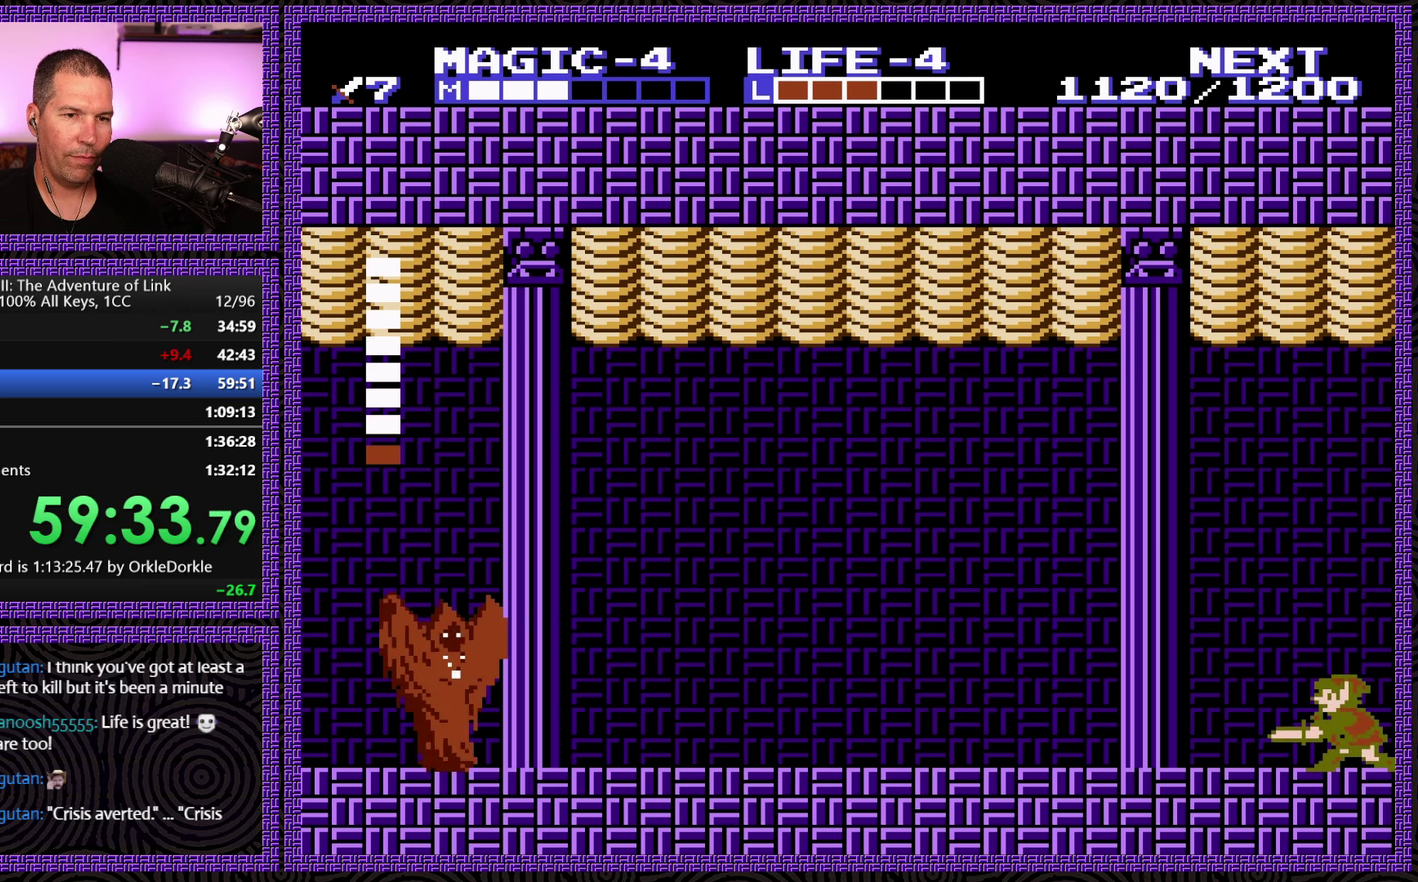
{"buttons": ["B", "DPAD_DOWN"], "events": [[33, "B", "down"], [150, "B", "up"], [216, "B", "down"], [350, "B", "up"], [483, "B", "down"]]}
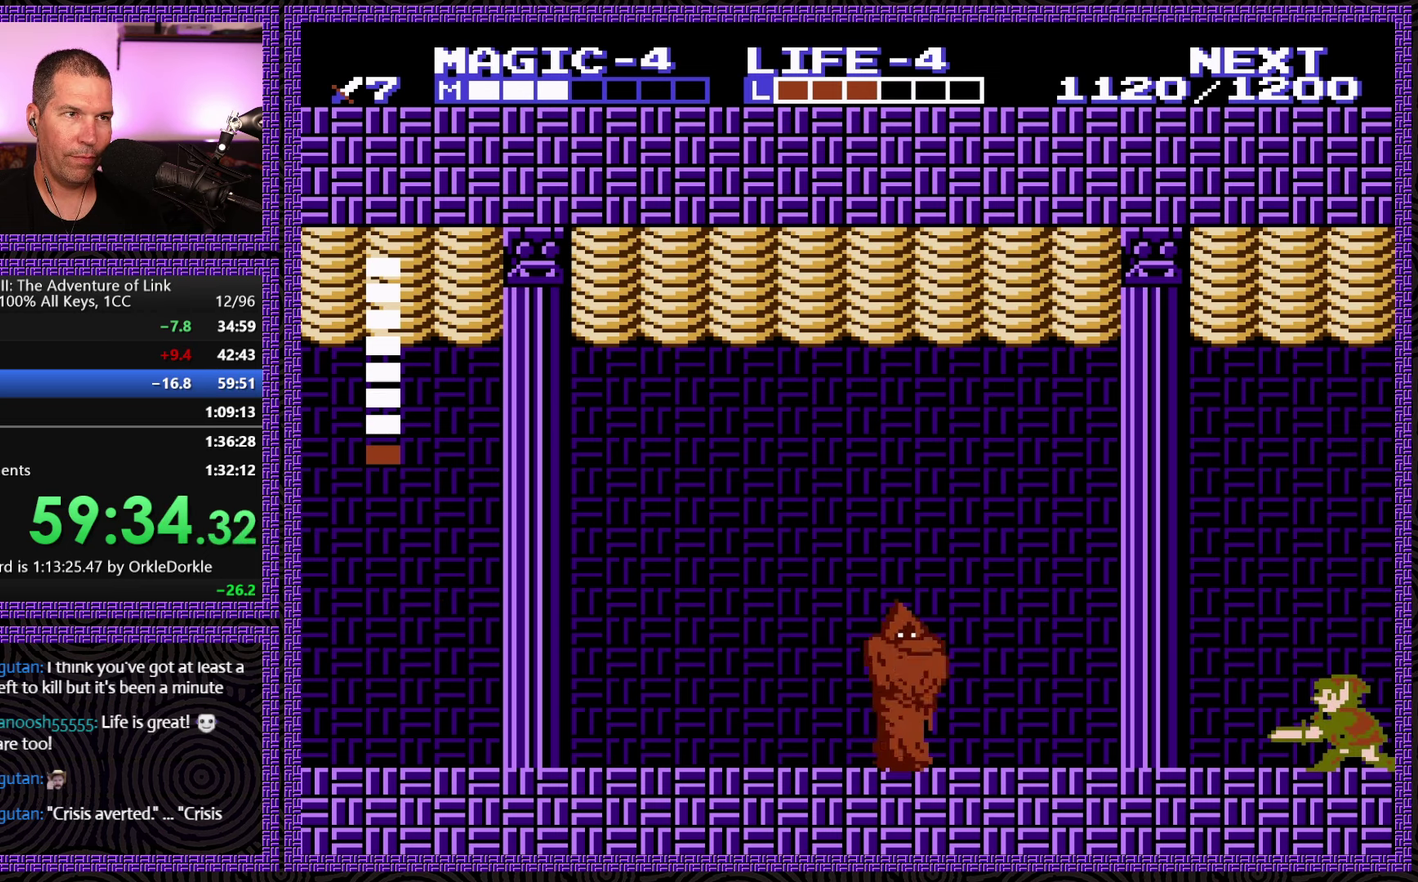
{"buttons": ["B", "DPAD_DOWN"], "events": [[83, "B", "up"], [216, "B", "down"], [316, "B", "up"], [416, "B", "down"]]}
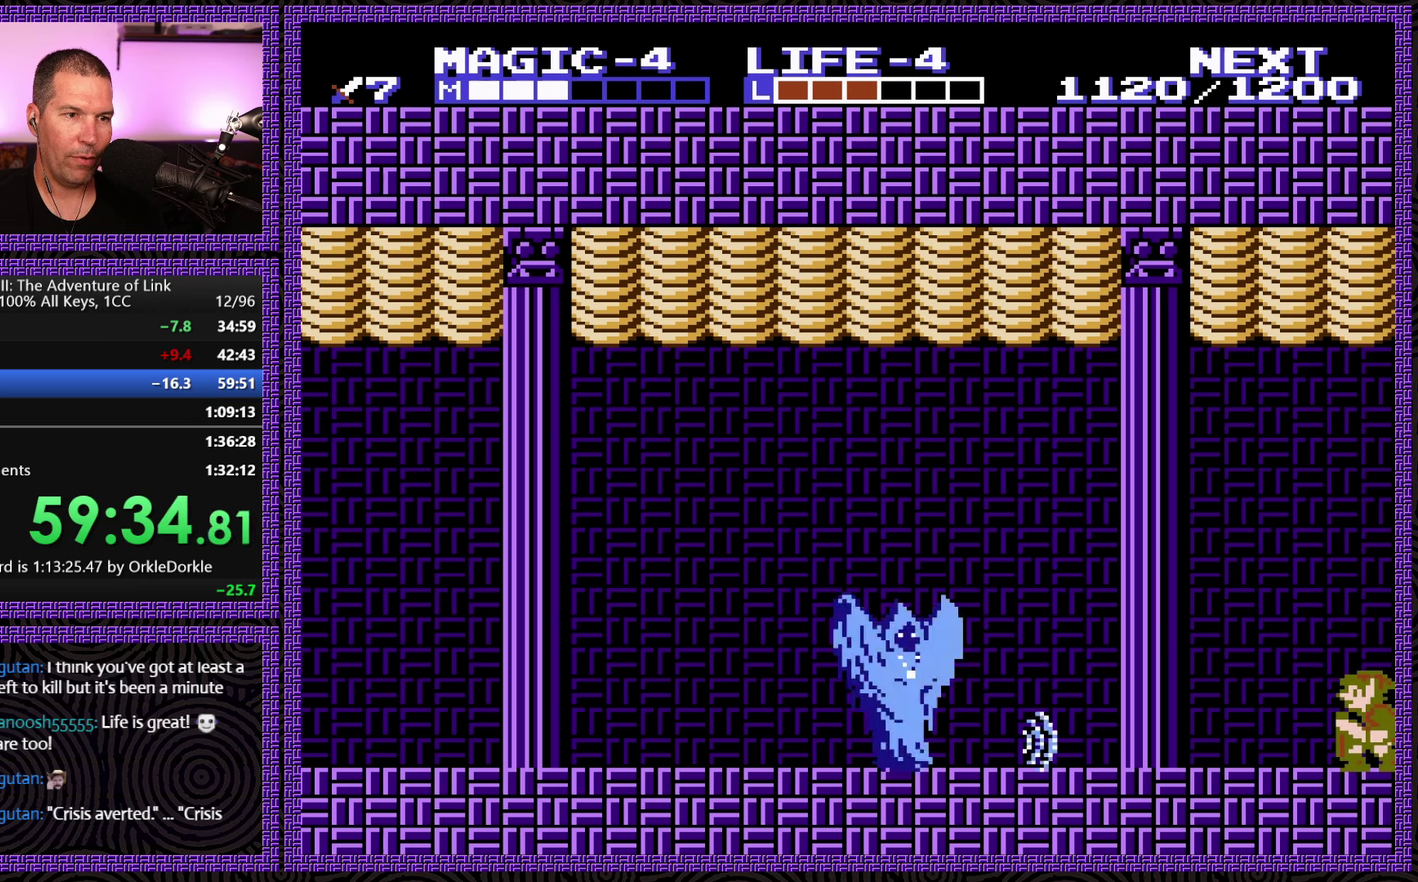
{"buttons": ["DPAD_DOWN"], "events": [[33, "B", "up"]]}
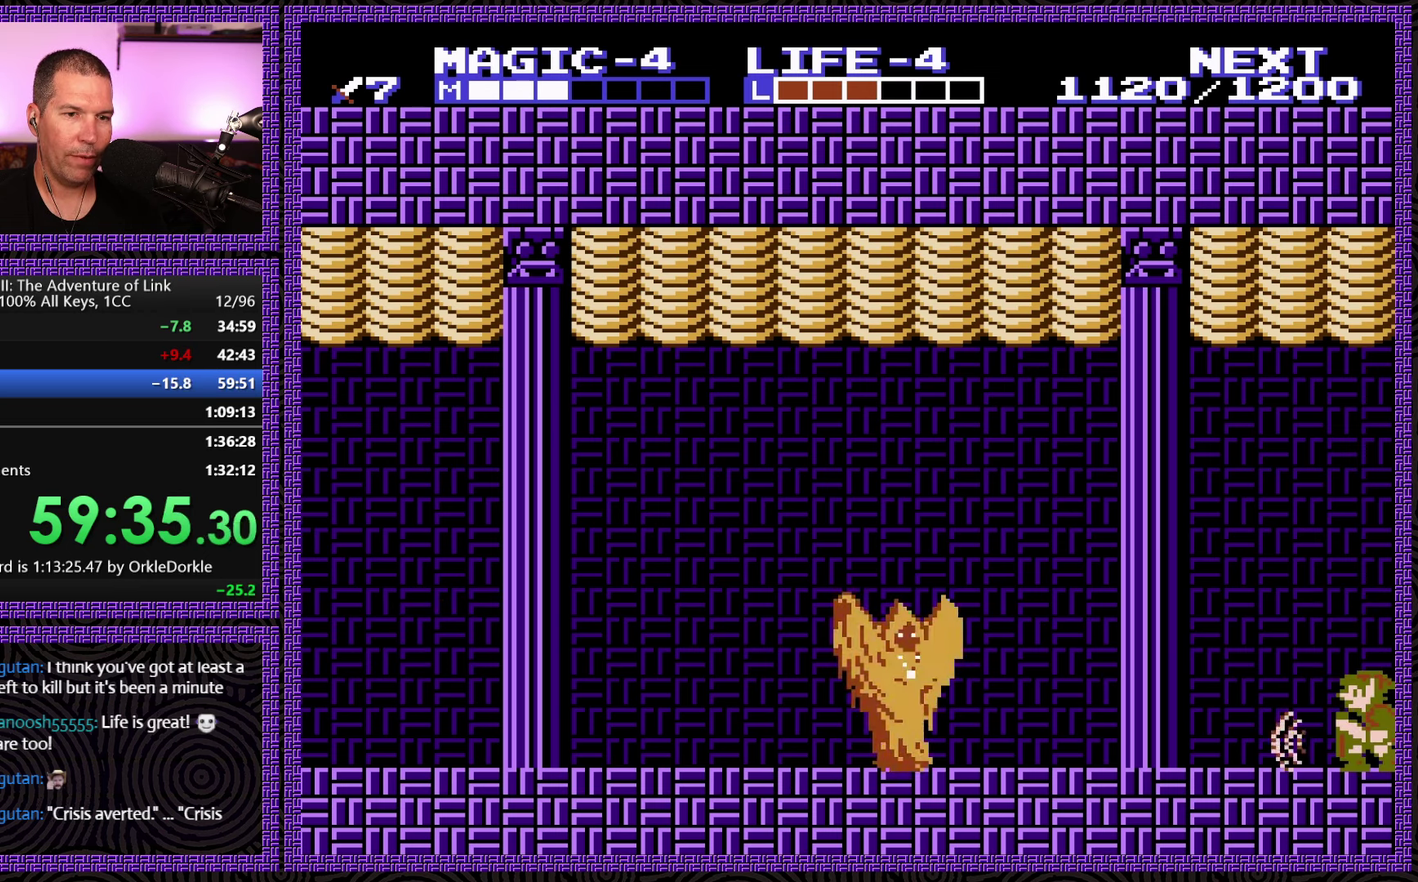
{"buttons": ["DPAD_LEFT"], "events": [[183, "DPAD_LEFT", "down"], [233, "DPAD_DOWN", "up"]]}
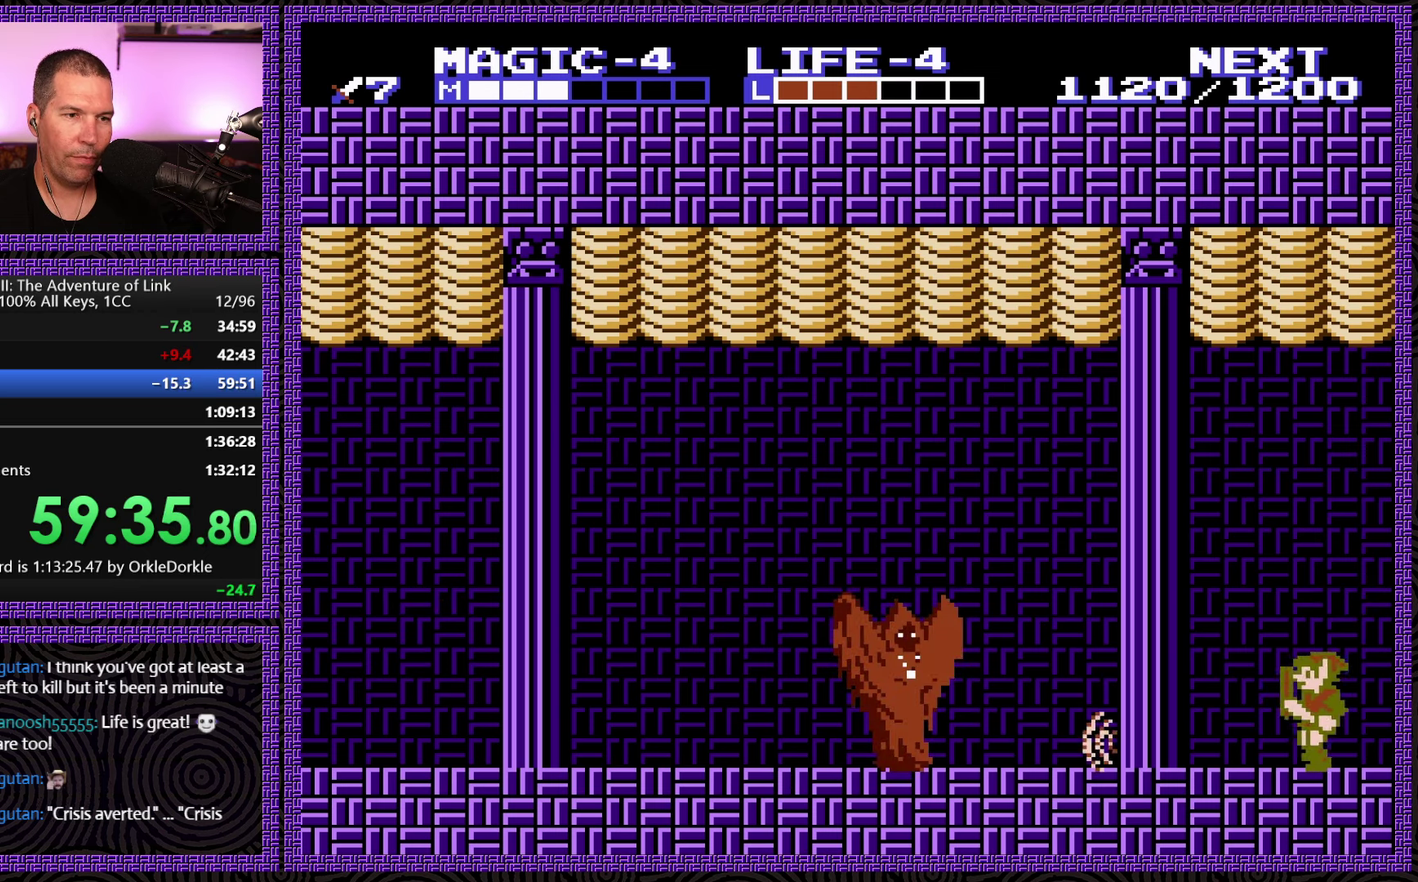
{"buttons": ["DPAD_LEFT"], "events": []}
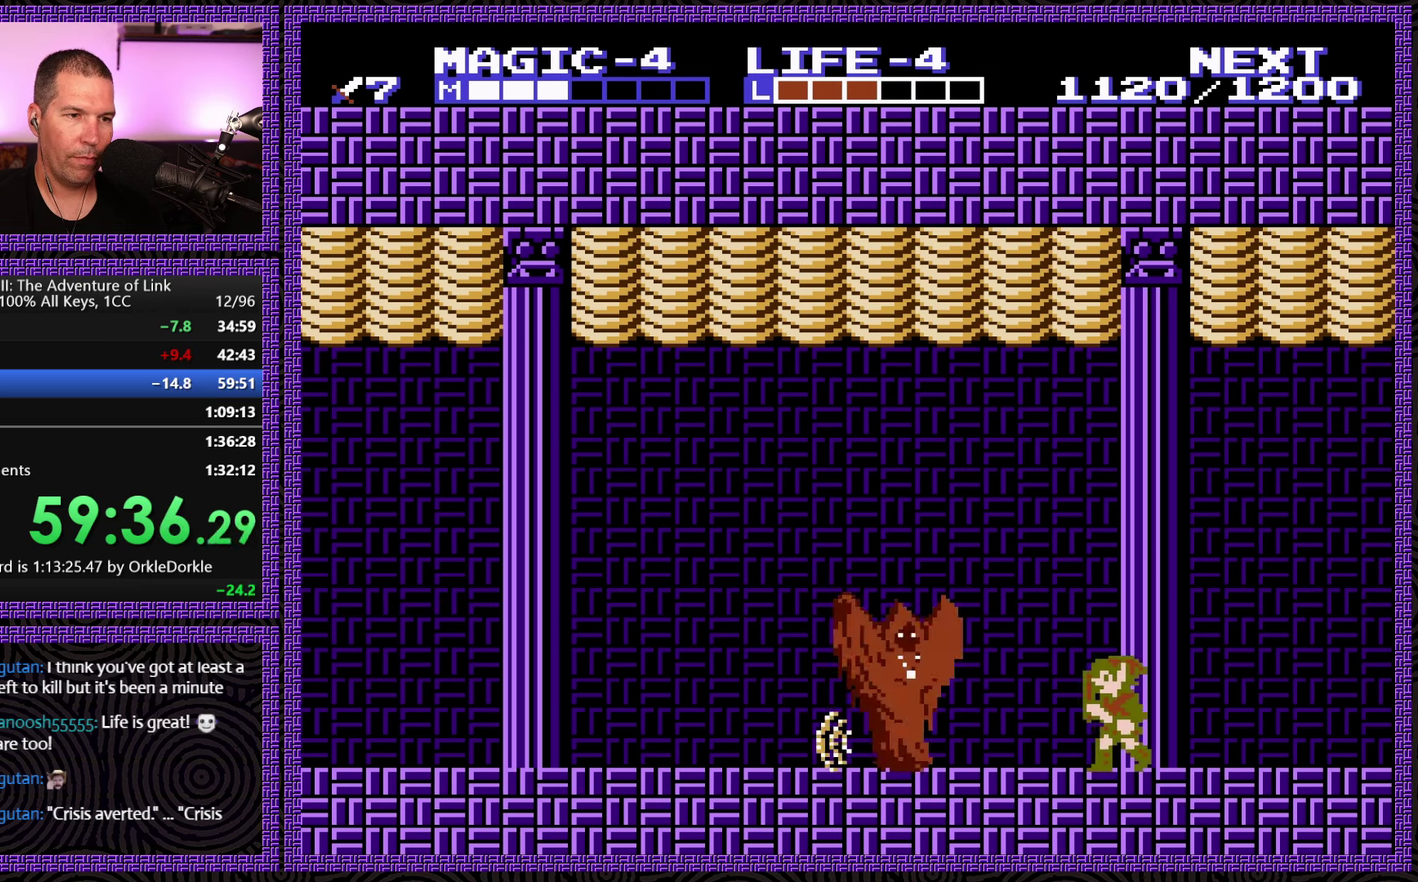
{"buttons": ["A", "DPAD_LEFT"], "events": [[100, "A", "down"]]}
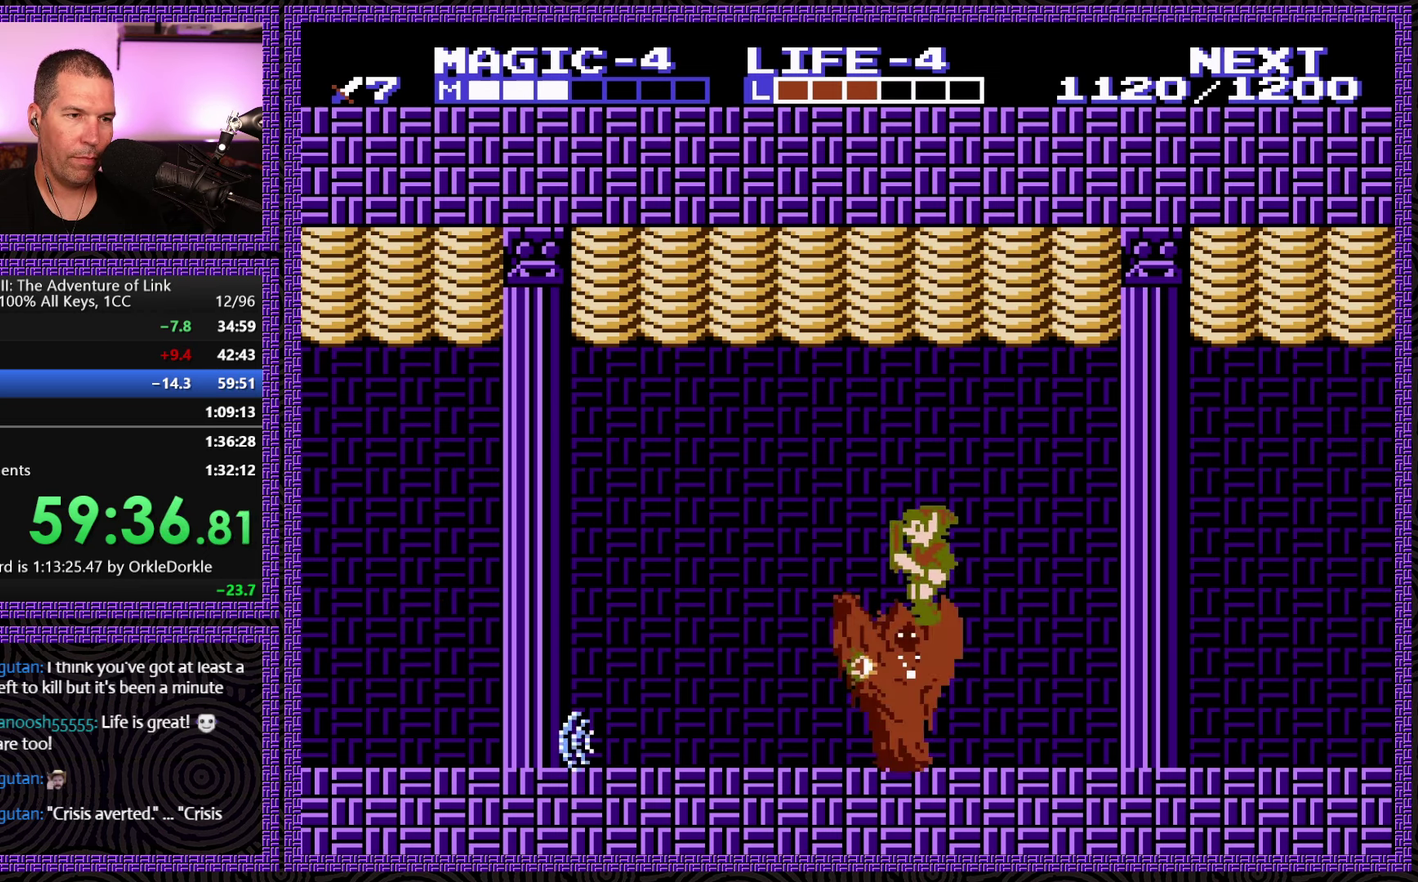
{"buttons": [], "events": [[50, "A", "up"], [283, "DPAD_LEFT", "up"]]}
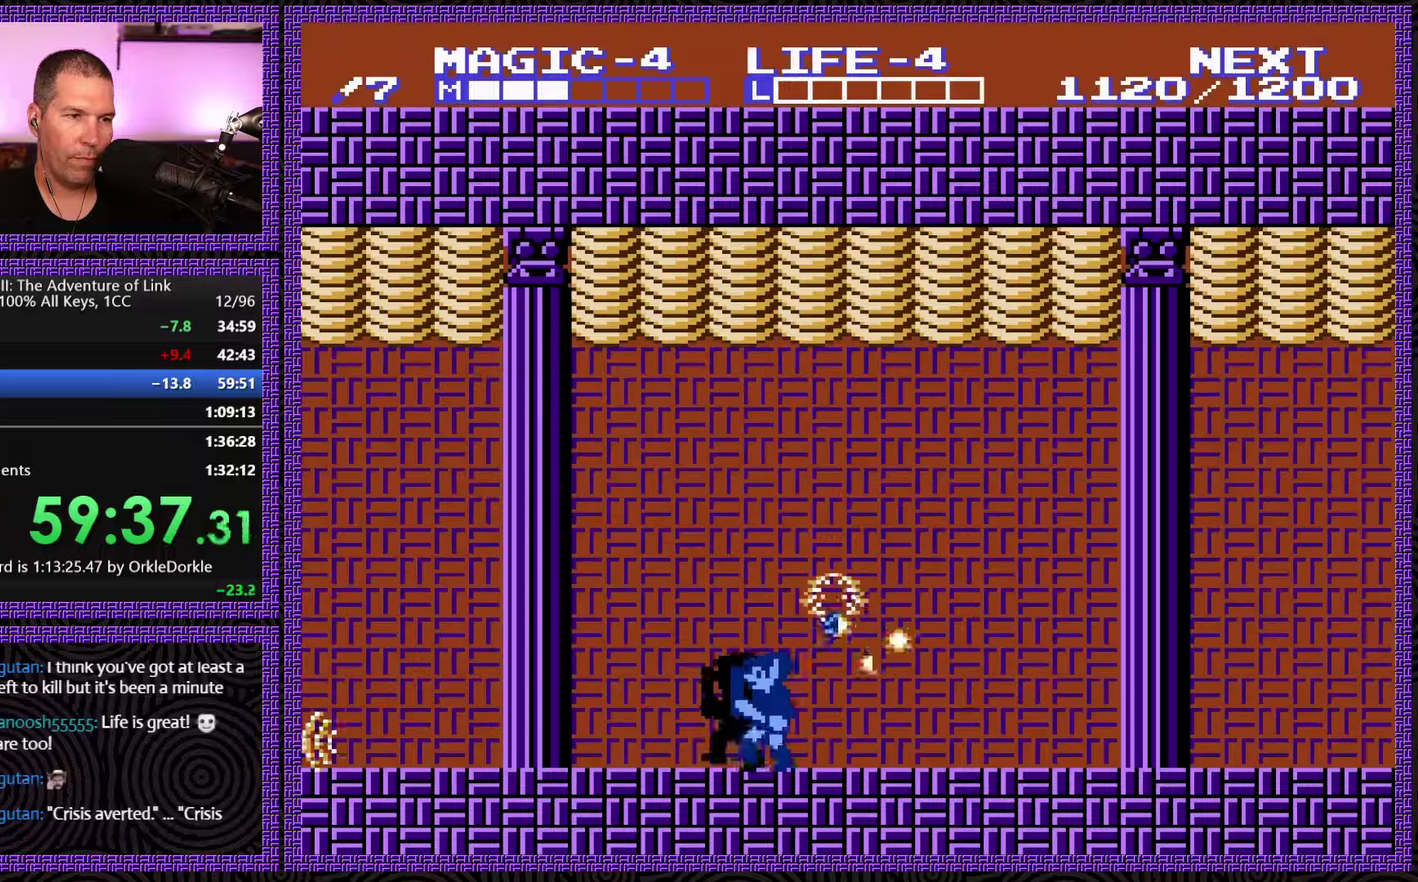
{"buttons": [], "events": [[150, "DPAD_RIGHT", "down"], [300, "DPAD_RIGHT", "up"]]}
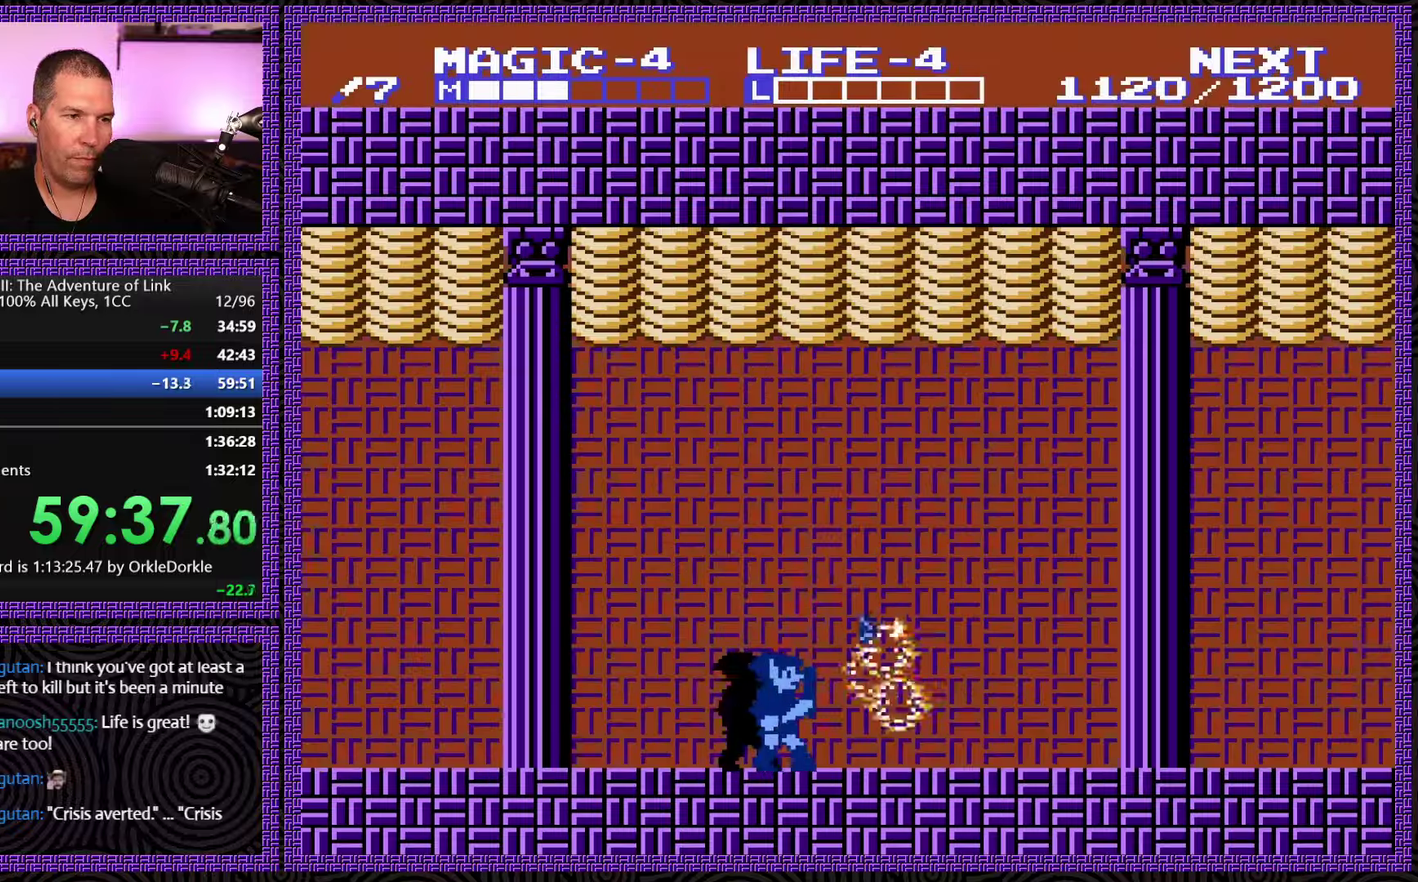
{"buttons": ["DPAD_RIGHT"], "events": [[250, "DPAD_LEFT", "down"], [350, "DPAD_LEFT", "up"], [467, "DPAD_RIGHT", "down"]]}
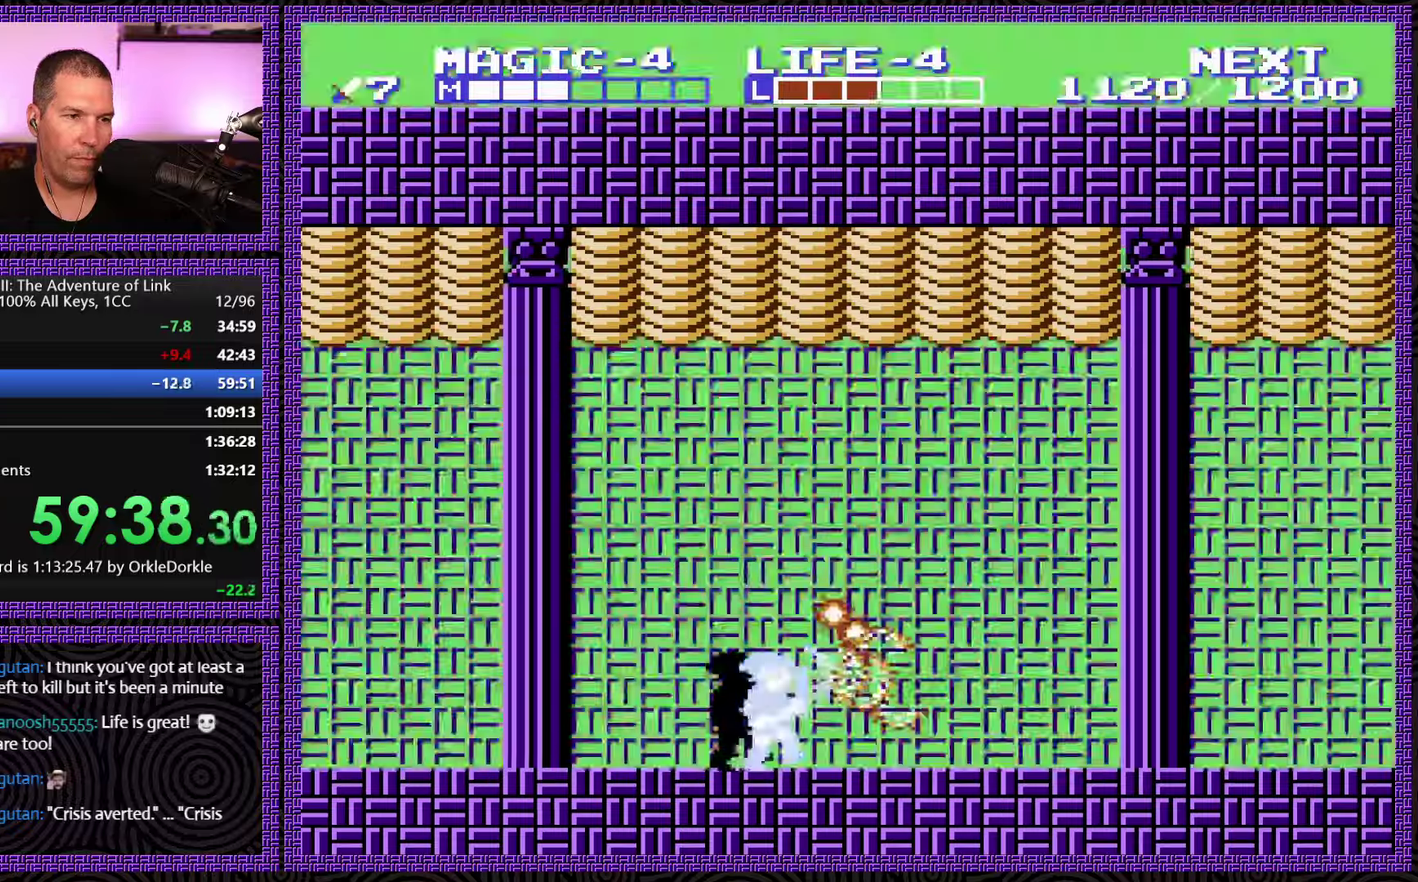
{"buttons": [], "events": [[500, "DPAD_RIGHT", "up"]]}
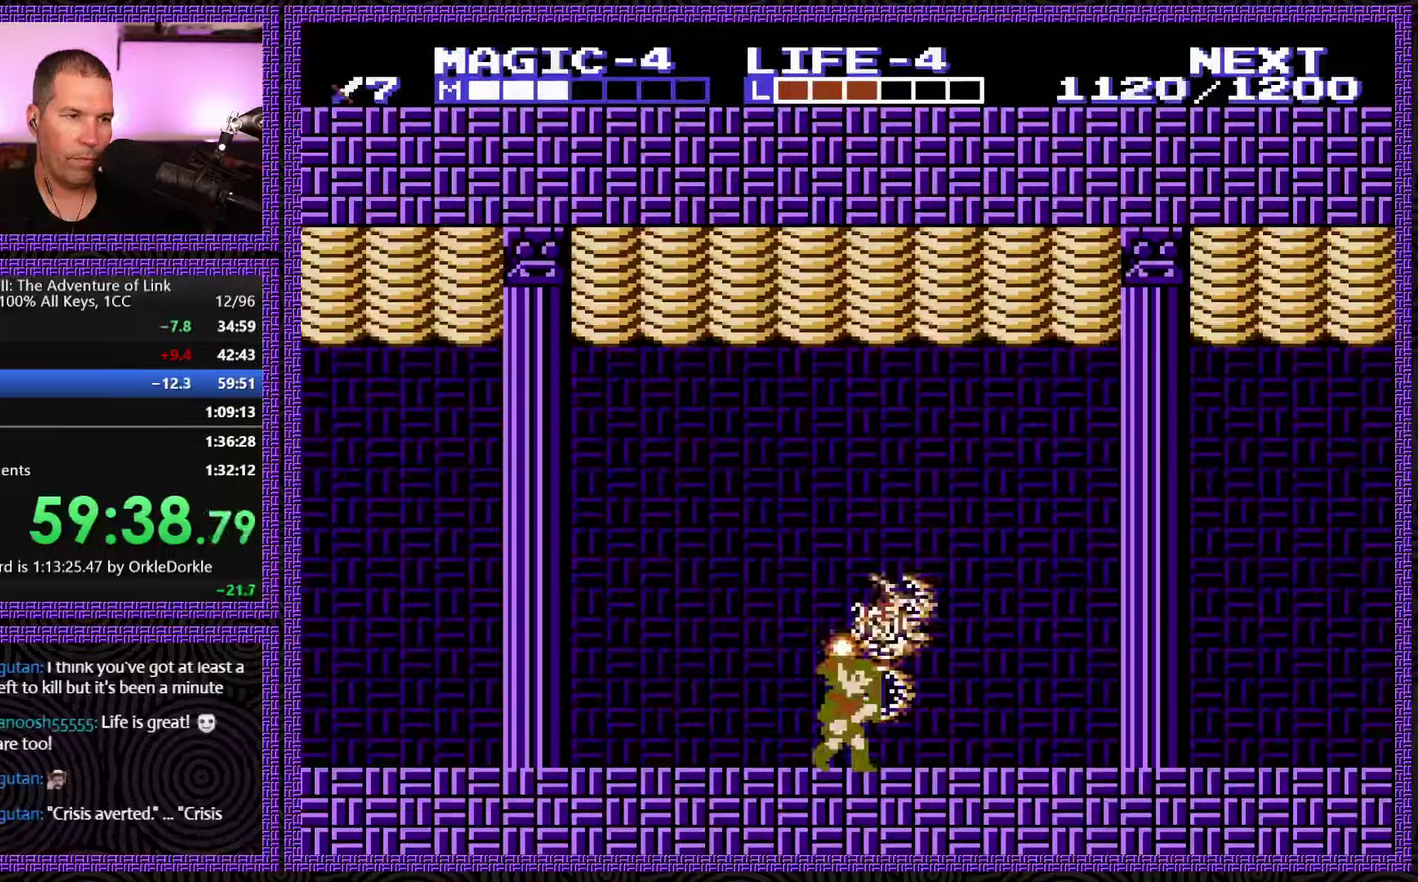
{"buttons": [], "events": [[250, "DPAD_LEFT", "down"], [433, "DPAD_LEFT", "up"]]}
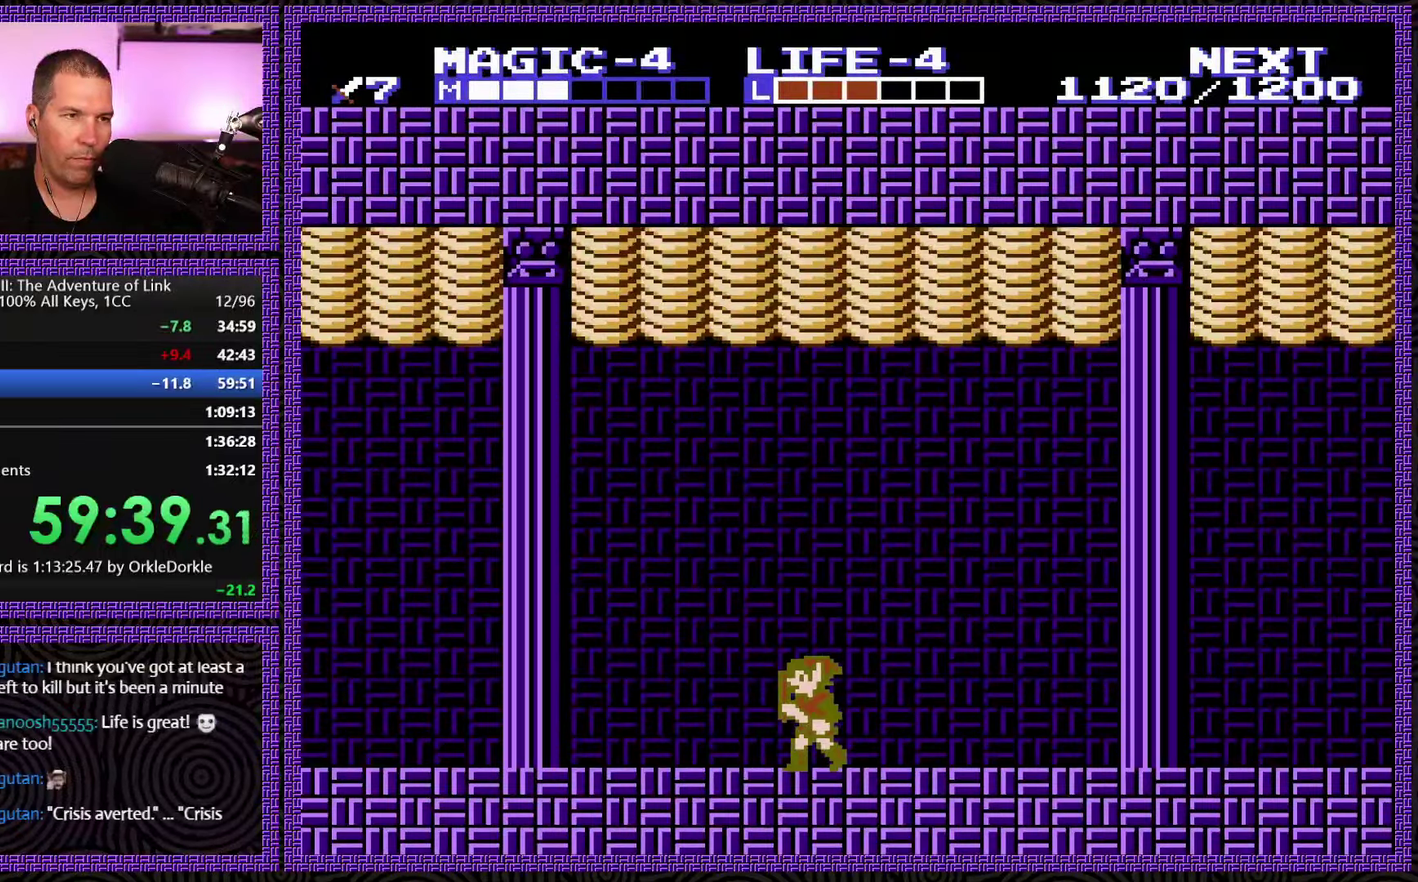
{"buttons": [], "events": [[100, "DPAD_RIGHT", "down"], [200, "DPAD_RIGHT", "up"]]}
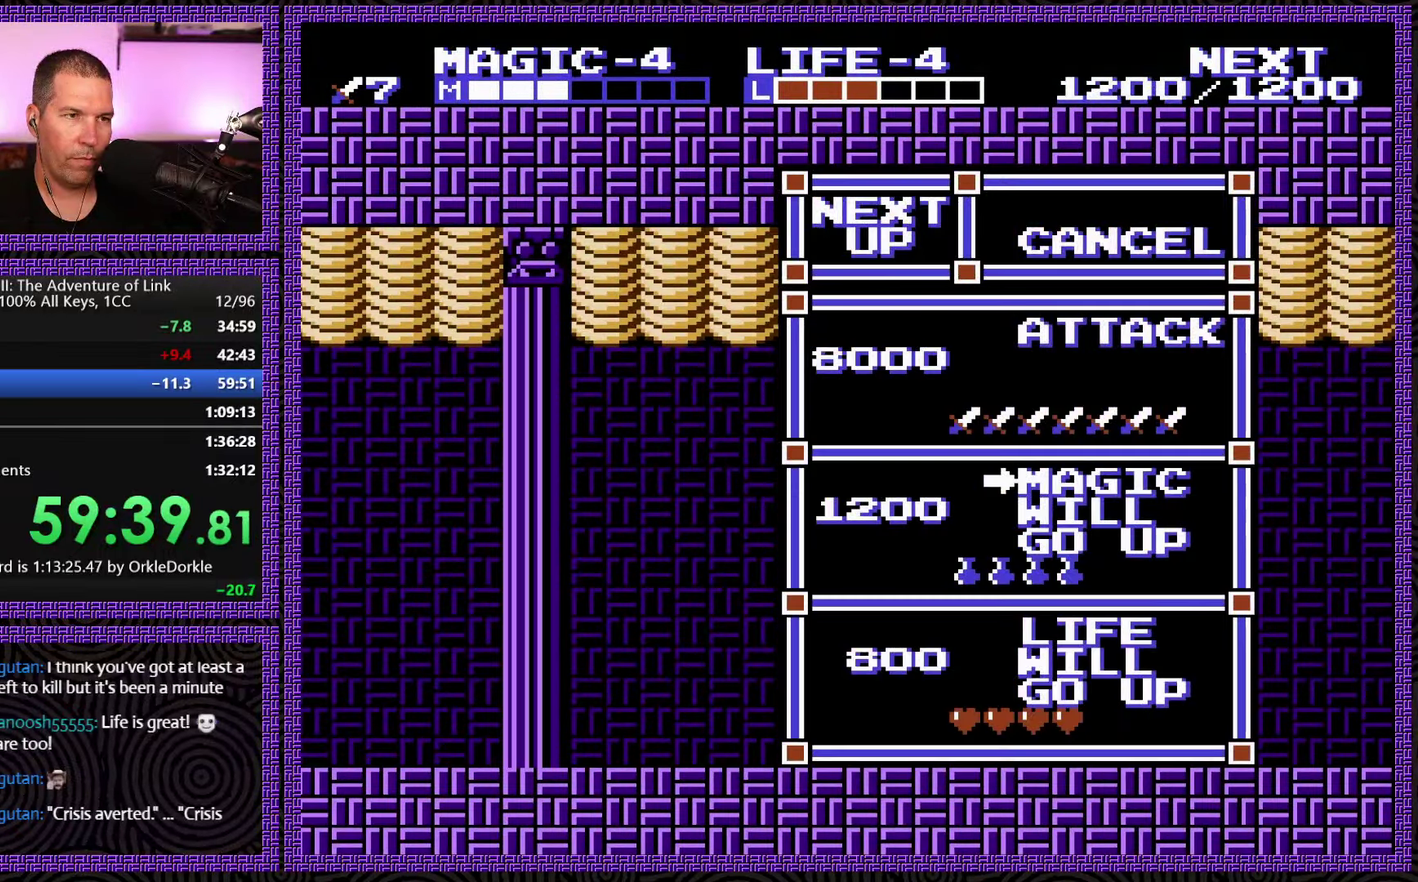
{"buttons": [], "events": [[33, "DPAD_RIGHT", "down"], [150, "DPAD_RIGHT", "up"]]}
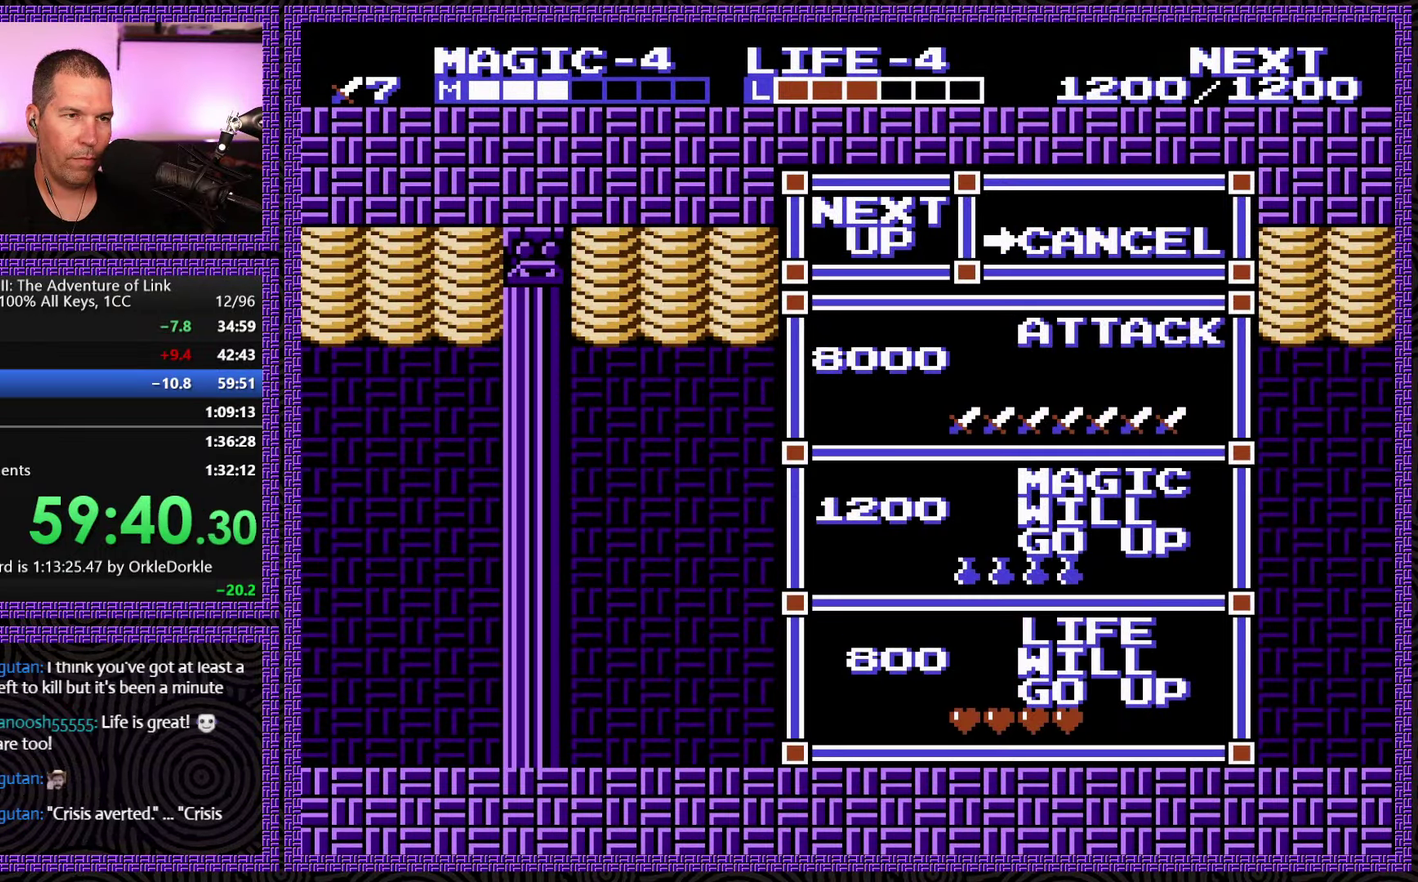
{"buttons": [], "events": [[17, "DPAD_UP", "down"], [117, "DPAD_UP", "up"], [217, "START", "down"], [467, "START", "up"]]}
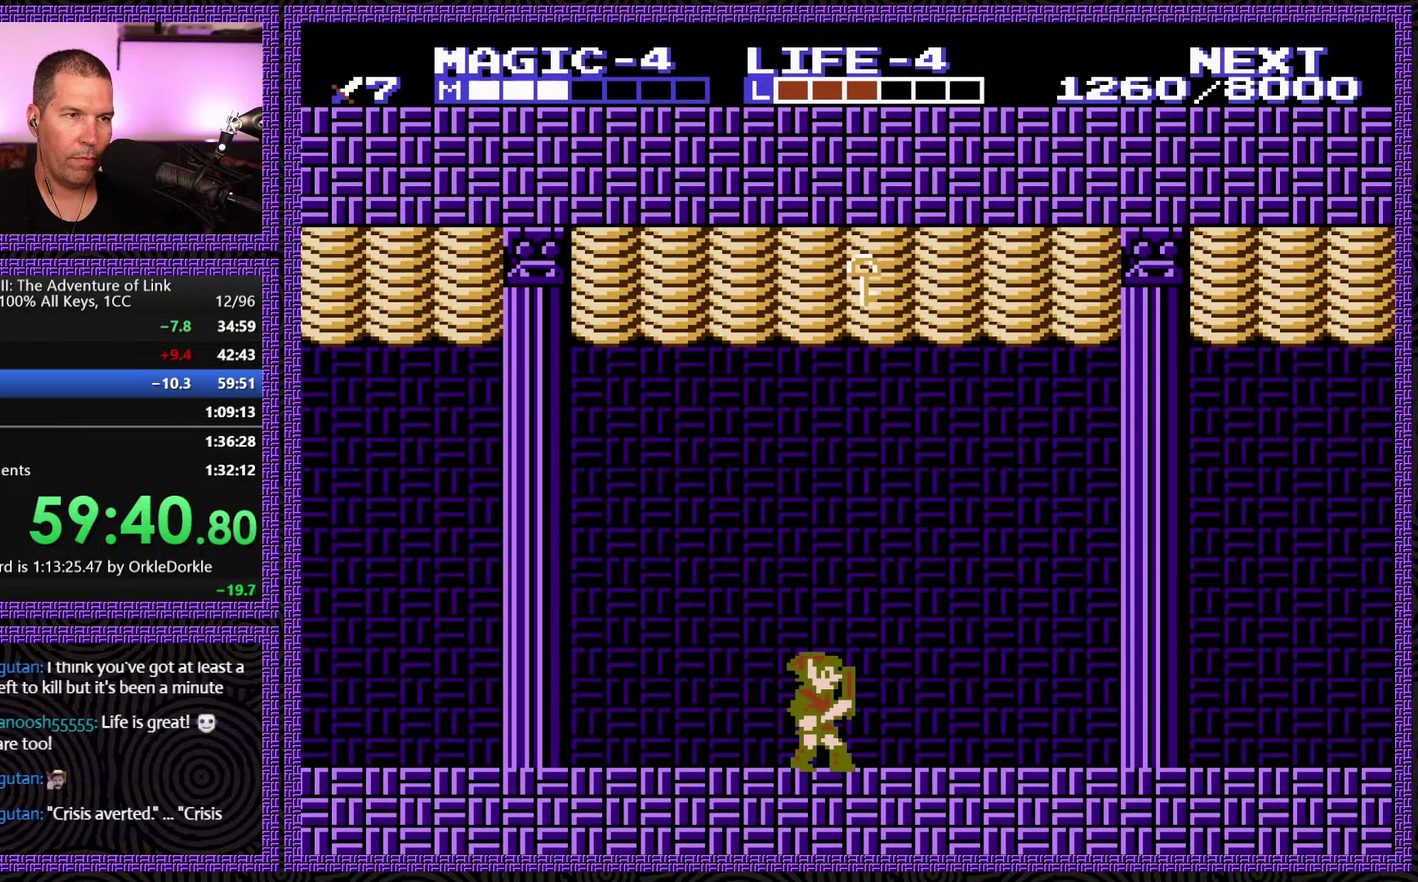
{"buttons": ["DPAD_UP"], "events": [[167, "DPAD_UP", "down"]]}